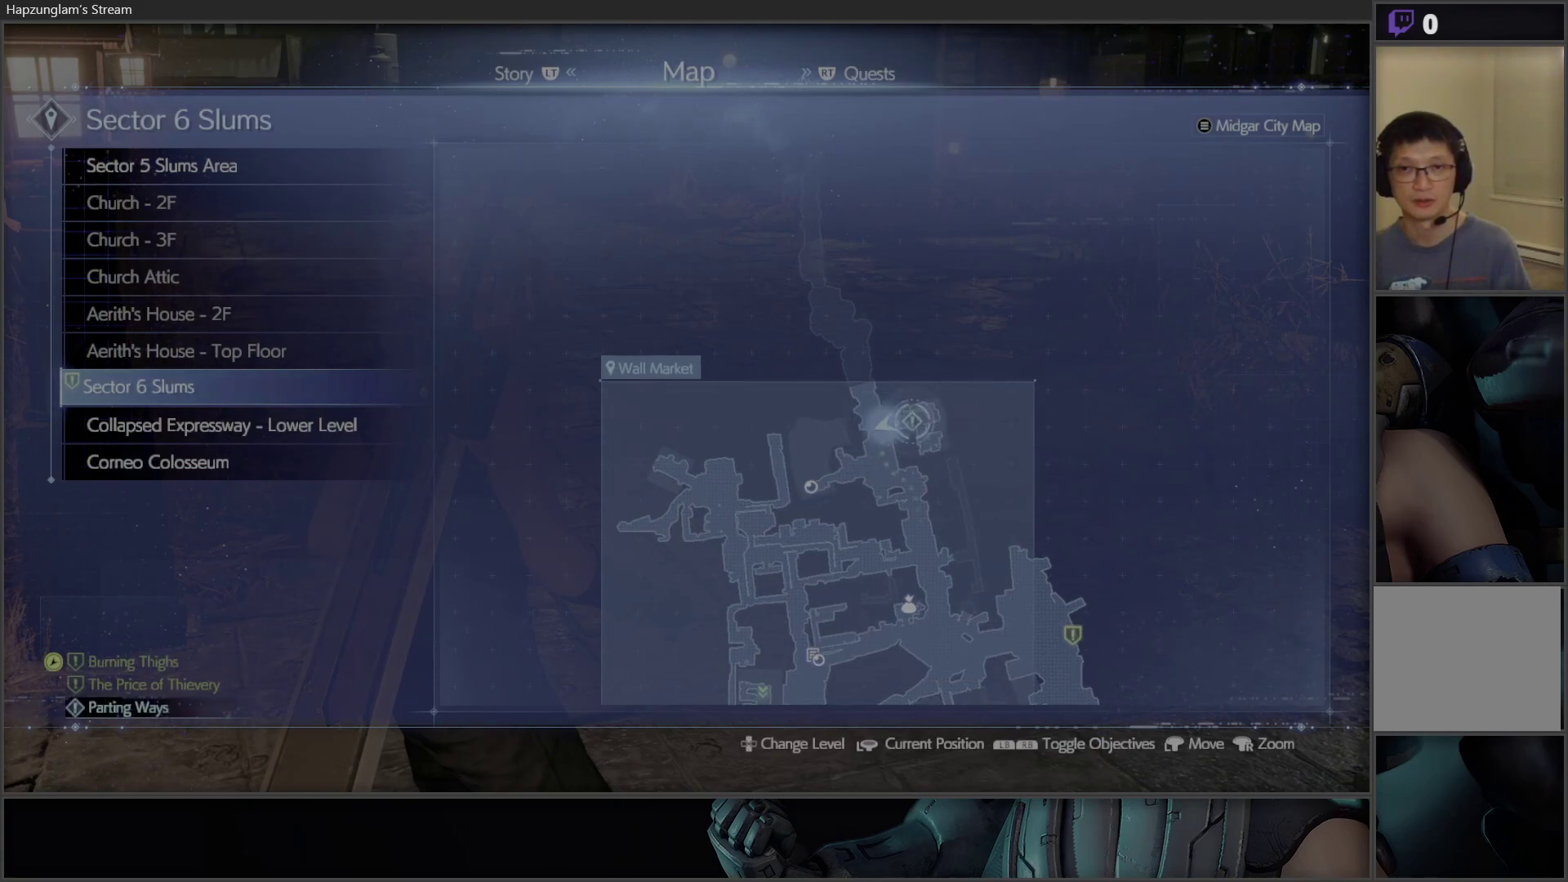
Gameplay with a controller (Xbox layout); each line is a JSON object with the inputs held at the frame after it. "events" lists button and stick changes between this image and that frame as [ms after this image, input, new state], when the widget could be followed in between.
{"buttons": [], "left_stick": "center", "right_stick": "center", "events": [[33, "left_stick", "center"], [250, "left_stick", "up-left"], [367, "left_stick", "center"]]}
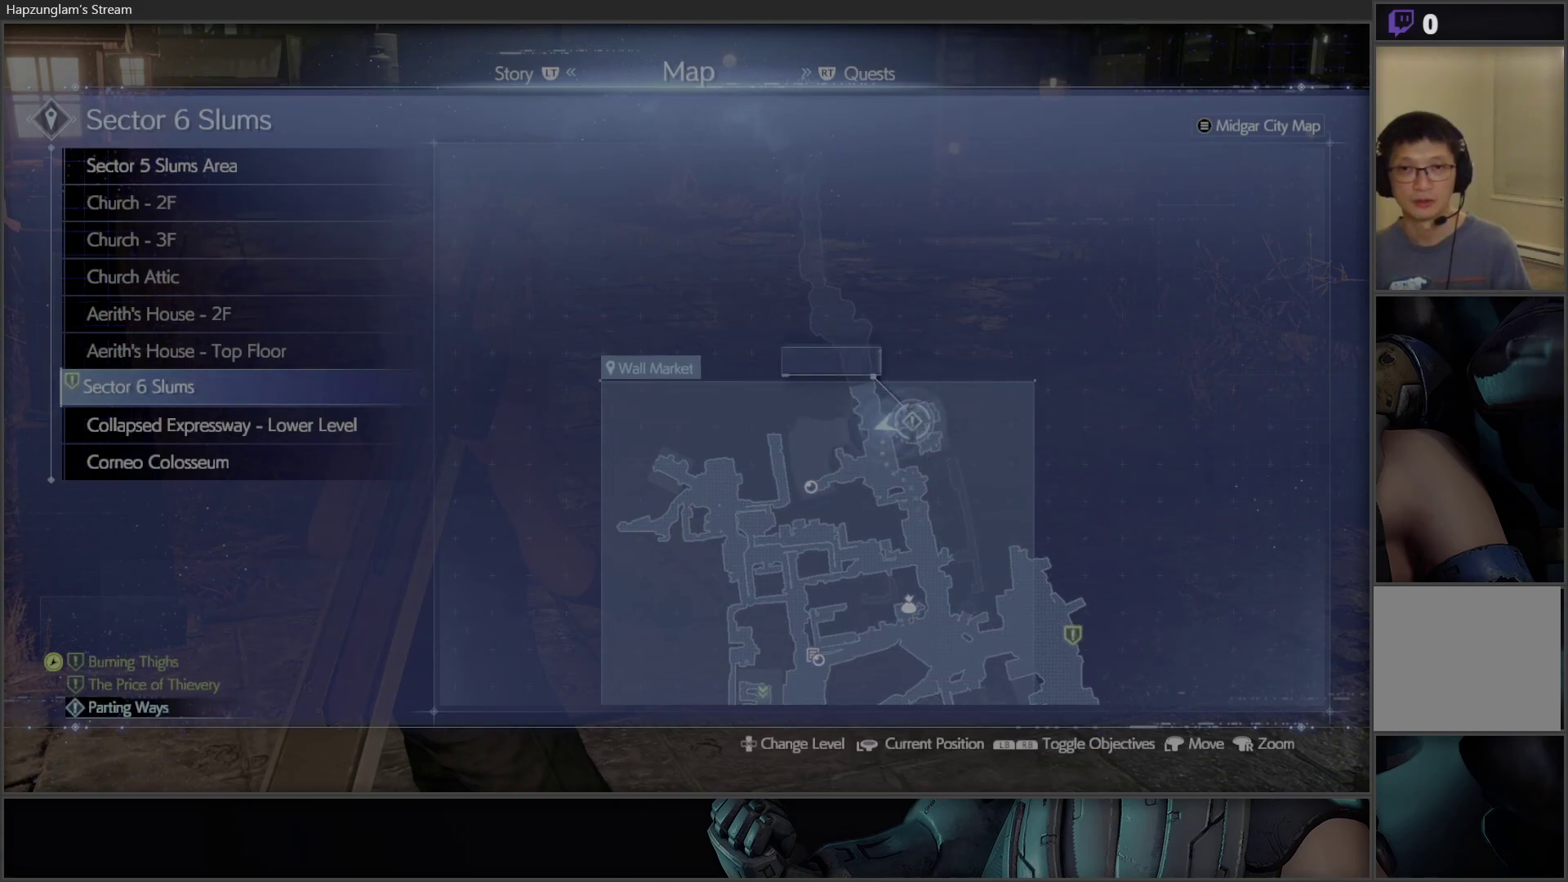
{"buttons": [], "left_stick": "center", "right_stick": "center", "events": []}
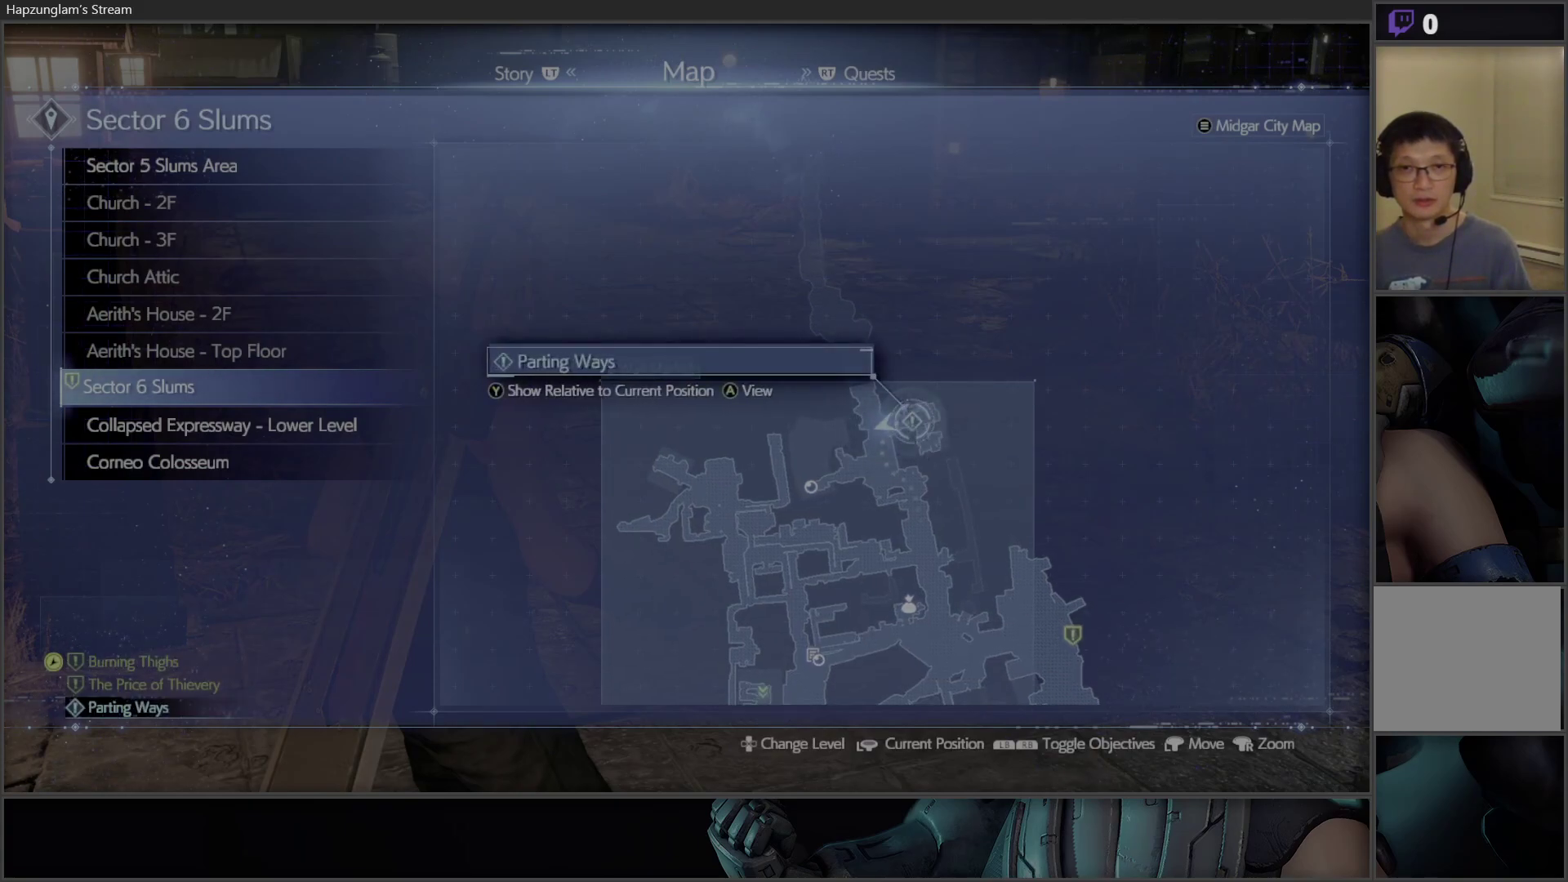
{"buttons": [], "left_stick": "center", "right_stick": "center", "events": []}
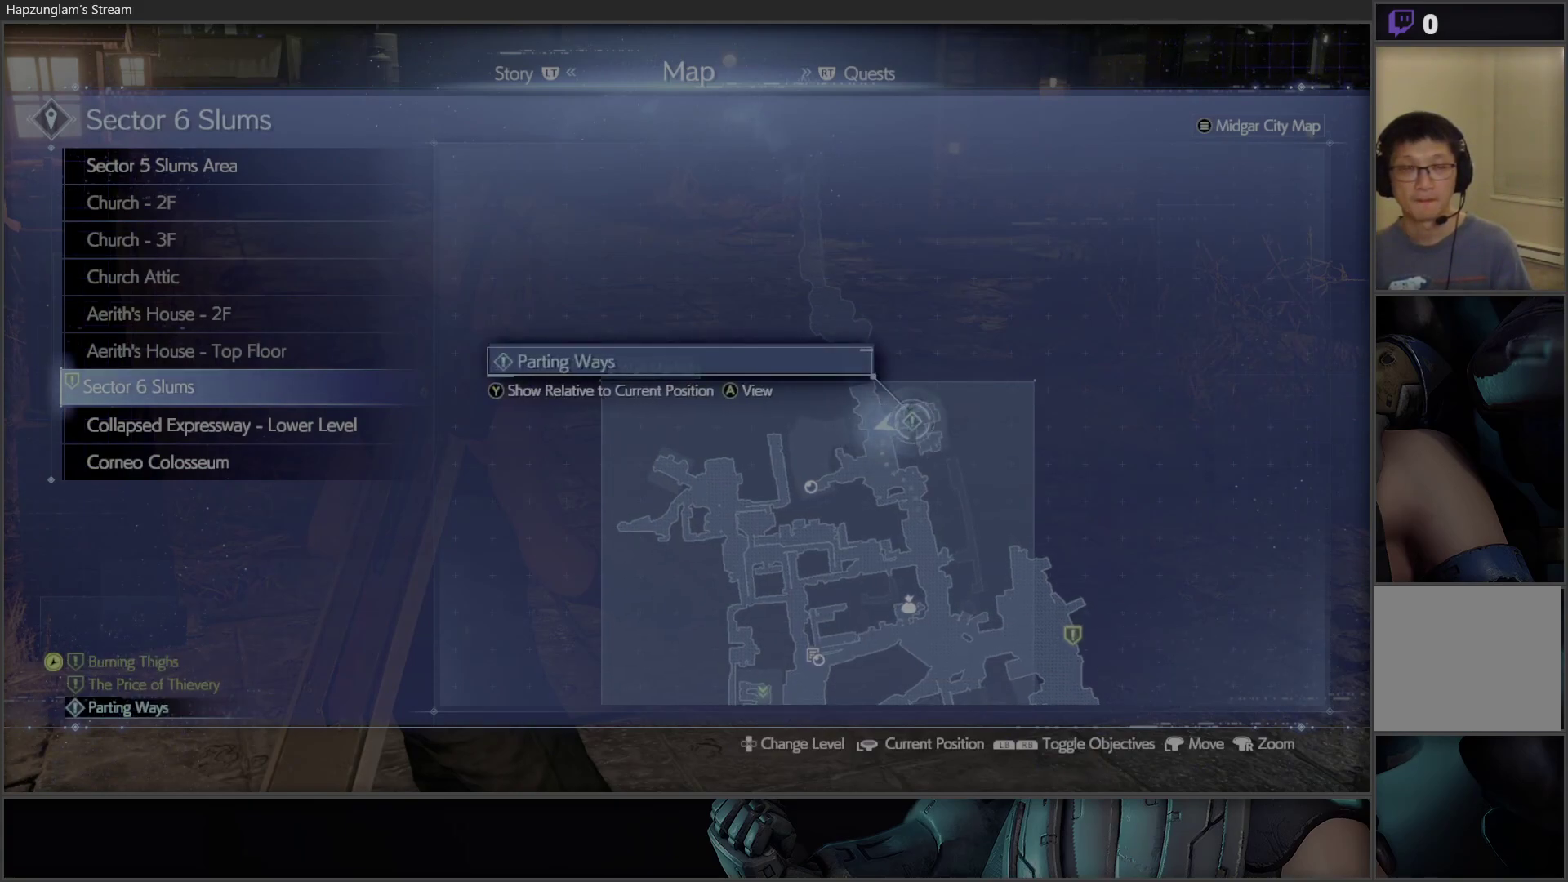
{"buttons": [], "left_stick": "center", "right_stick": "center", "events": []}
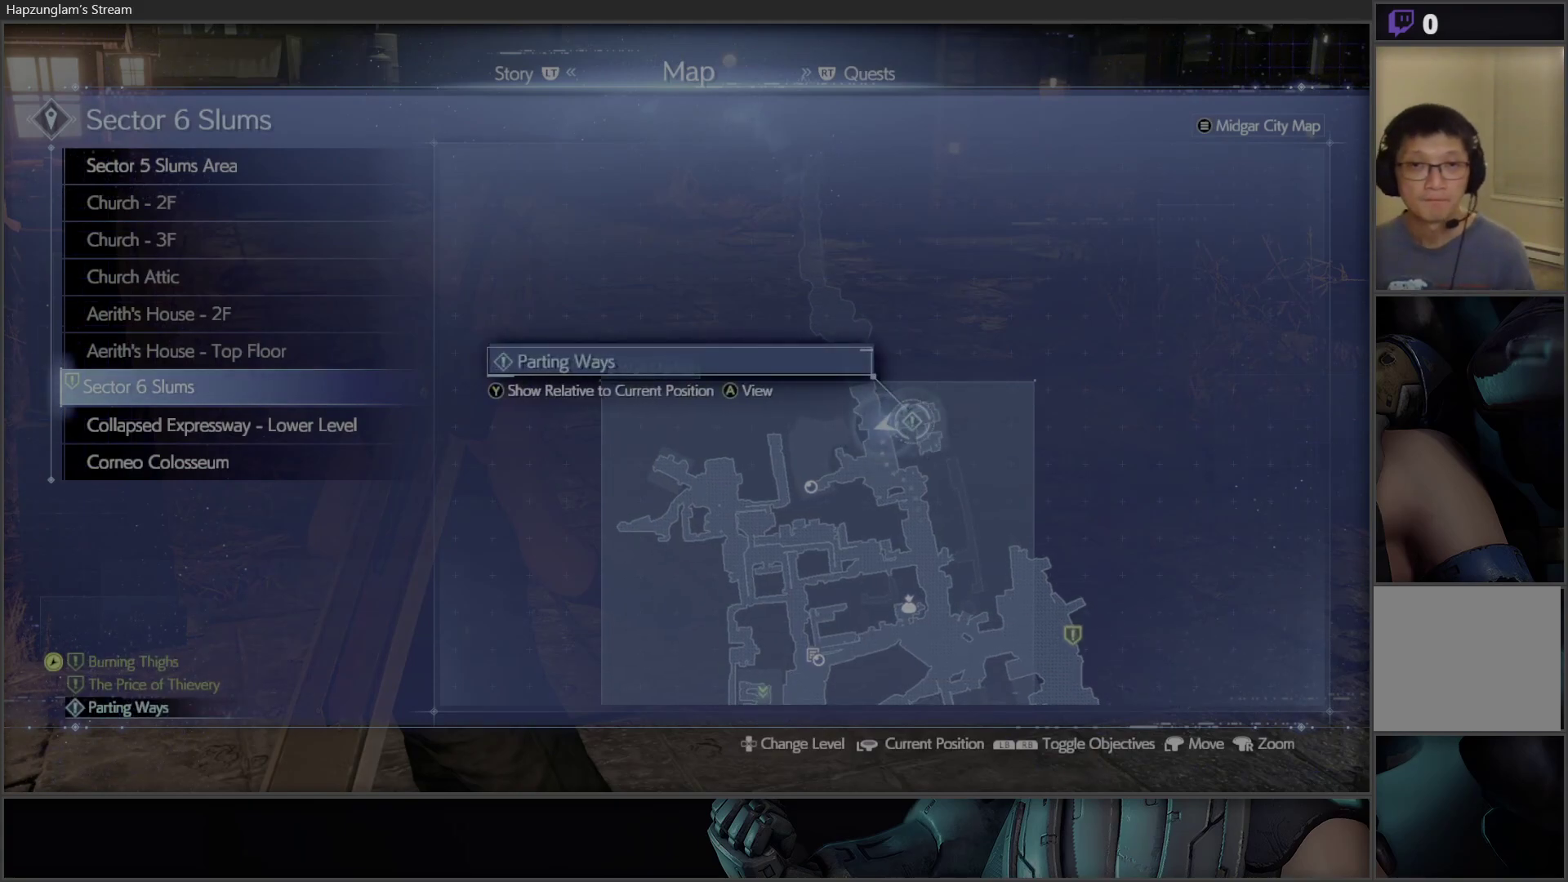
{"buttons": [], "left_stick": "center", "right_stick": "center", "events": []}
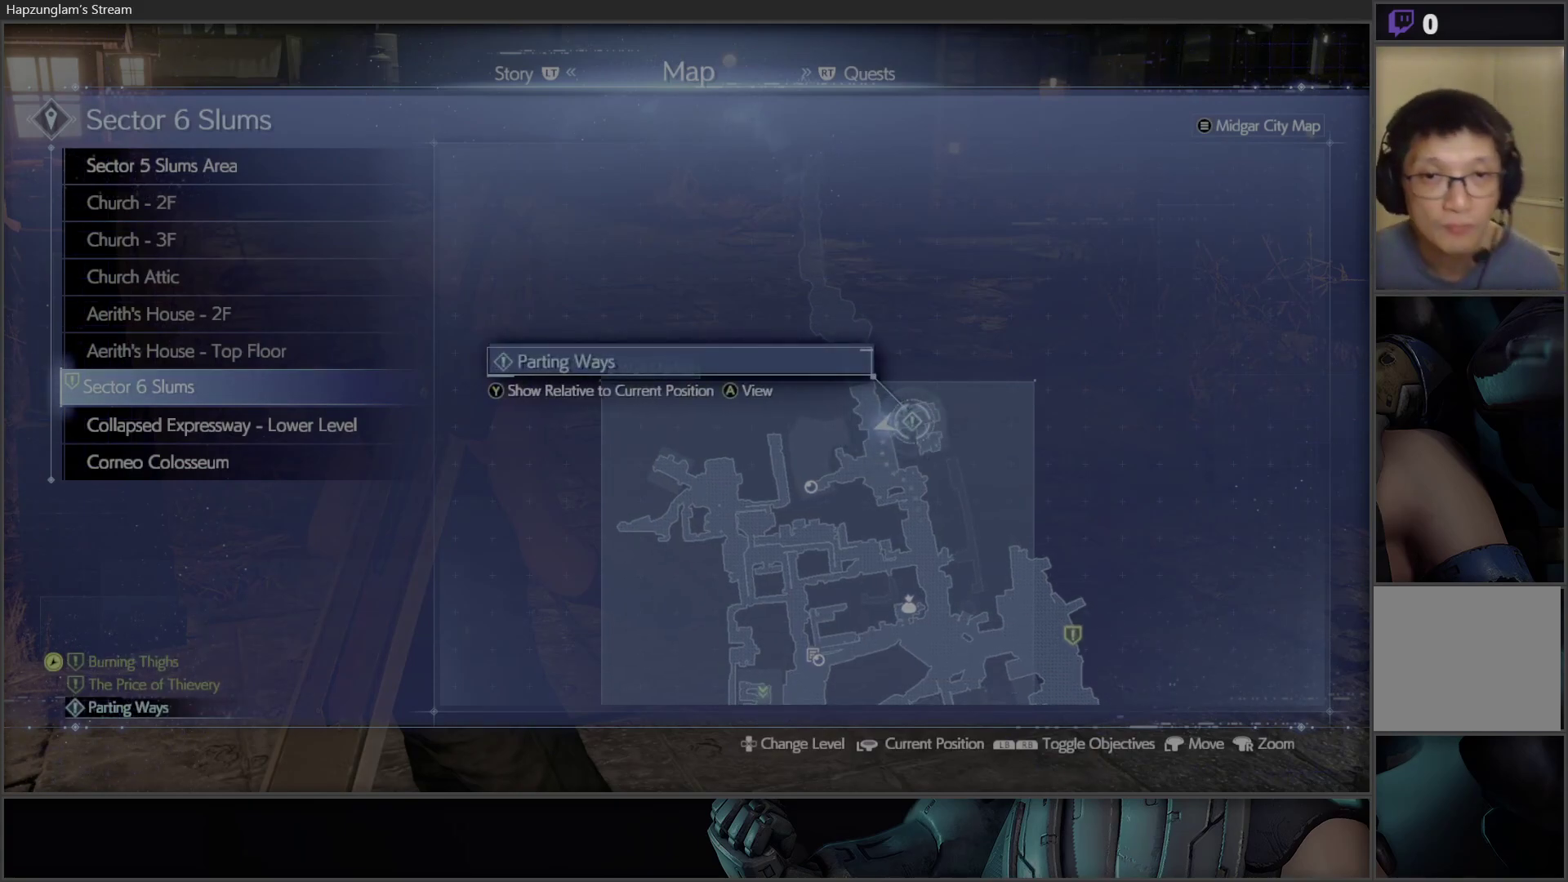
{"buttons": [], "left_stick": "center", "right_stick": "center", "events": []}
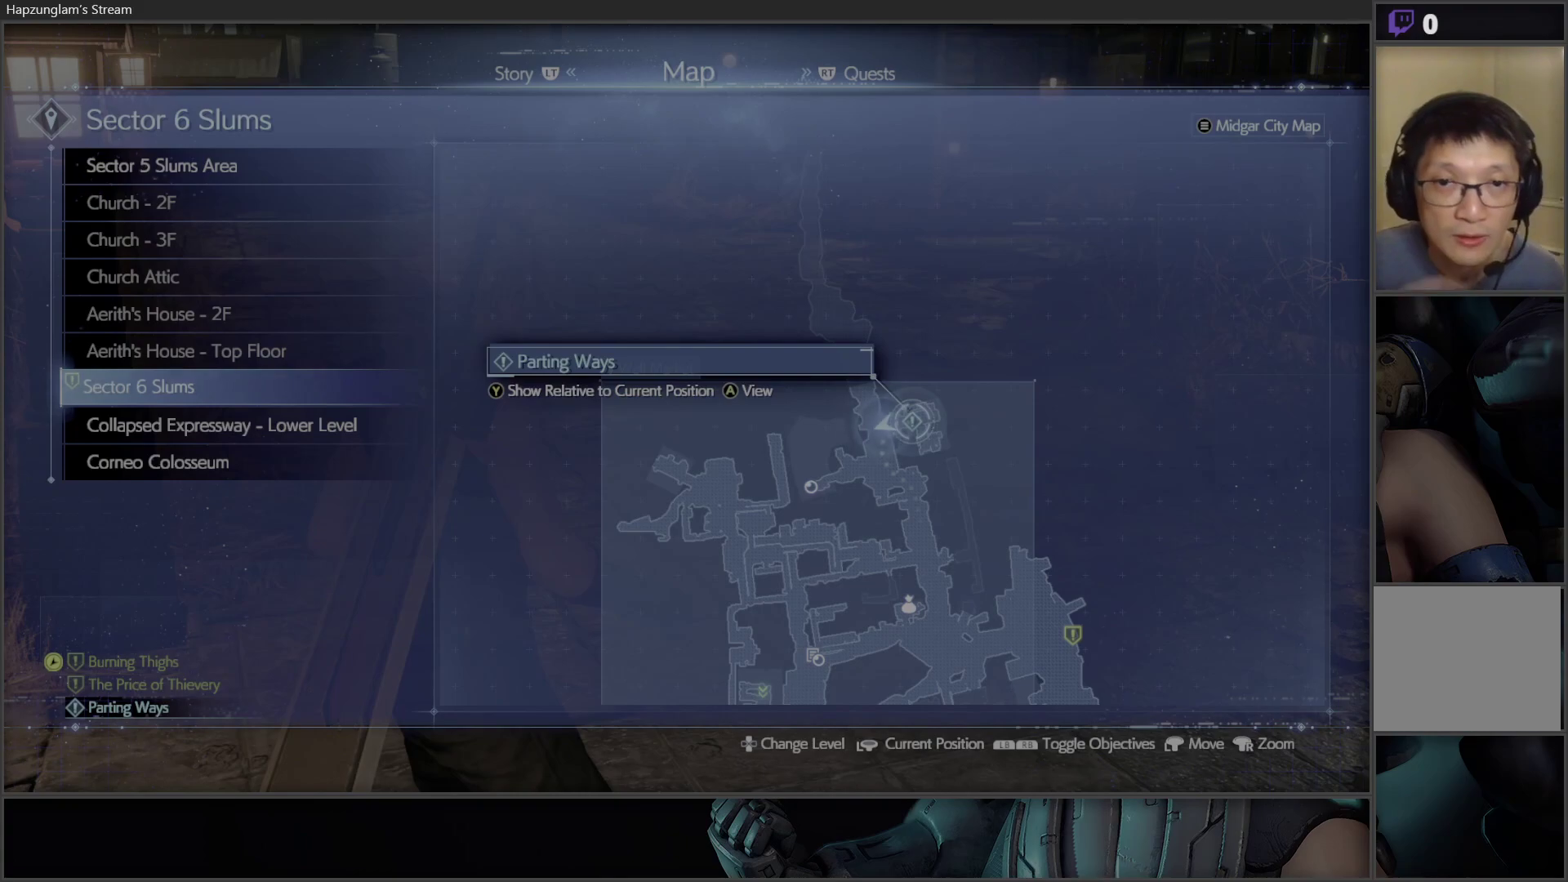
{"buttons": [], "left_stick": "center", "right_stick": "center", "events": []}
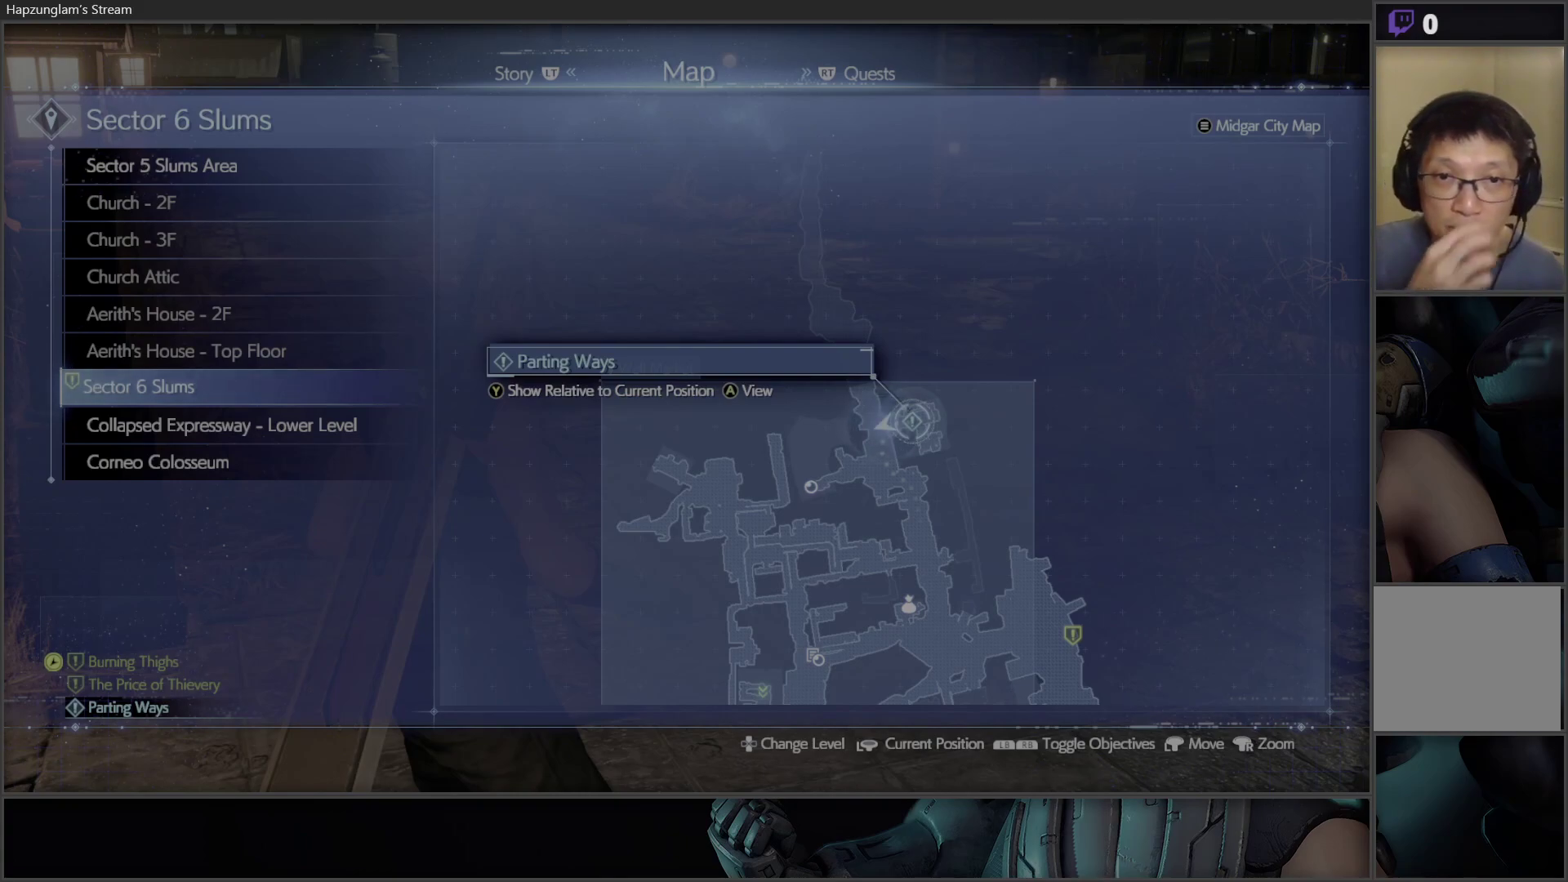
{"buttons": [], "left_stick": "center", "right_stick": "center", "events": []}
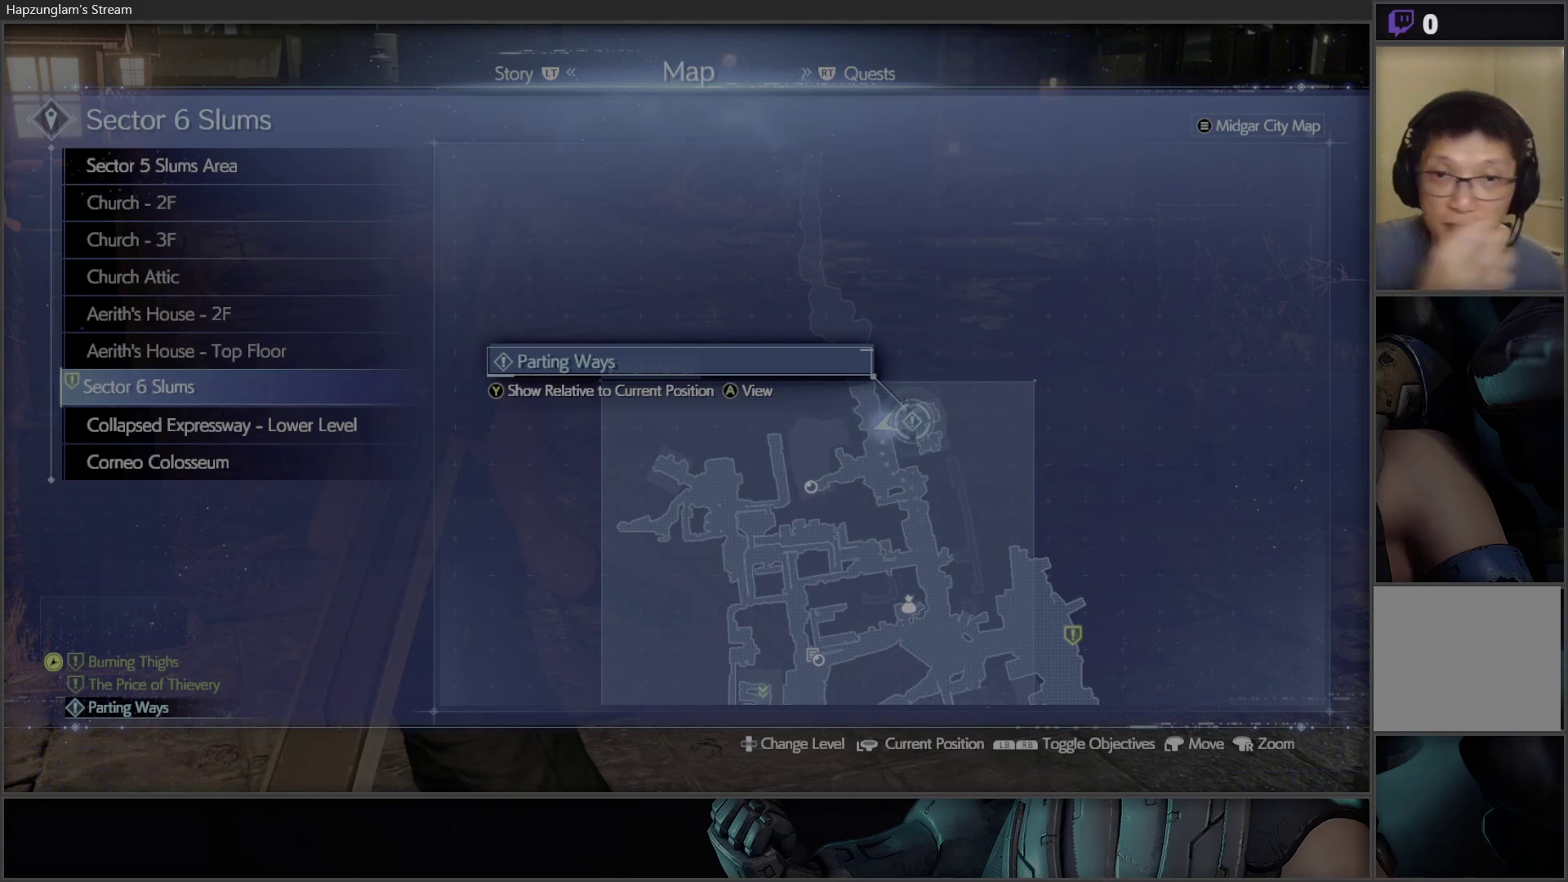
{"buttons": [], "left_stick": "center", "right_stick": "center", "events": []}
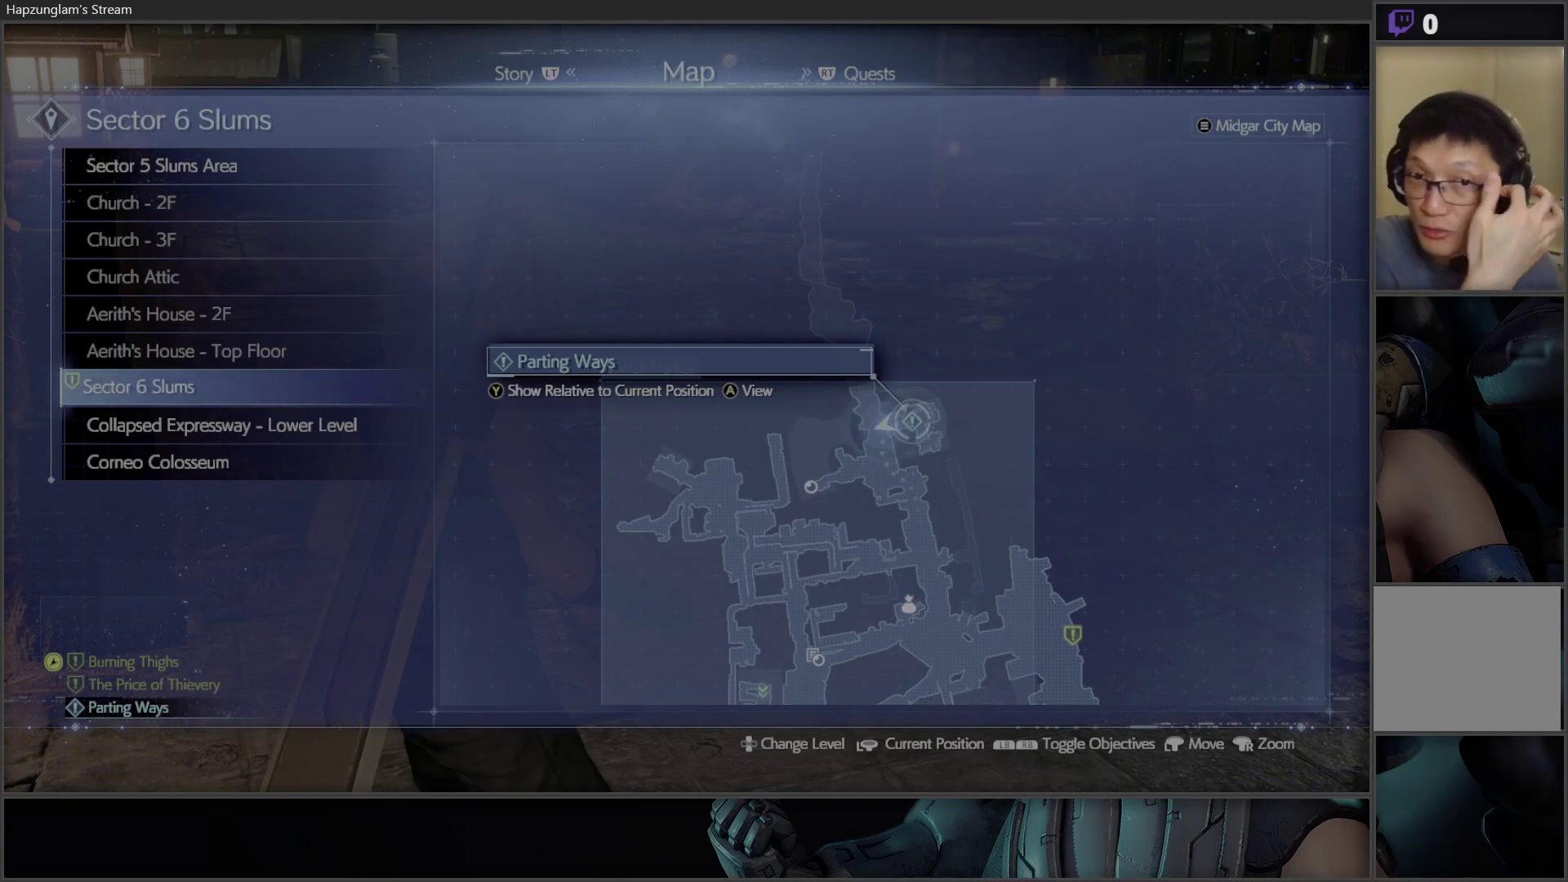
{"buttons": [], "left_stick": "down-left", "right_stick": "center", "events": [[333, "left_stick", "down-left"]]}
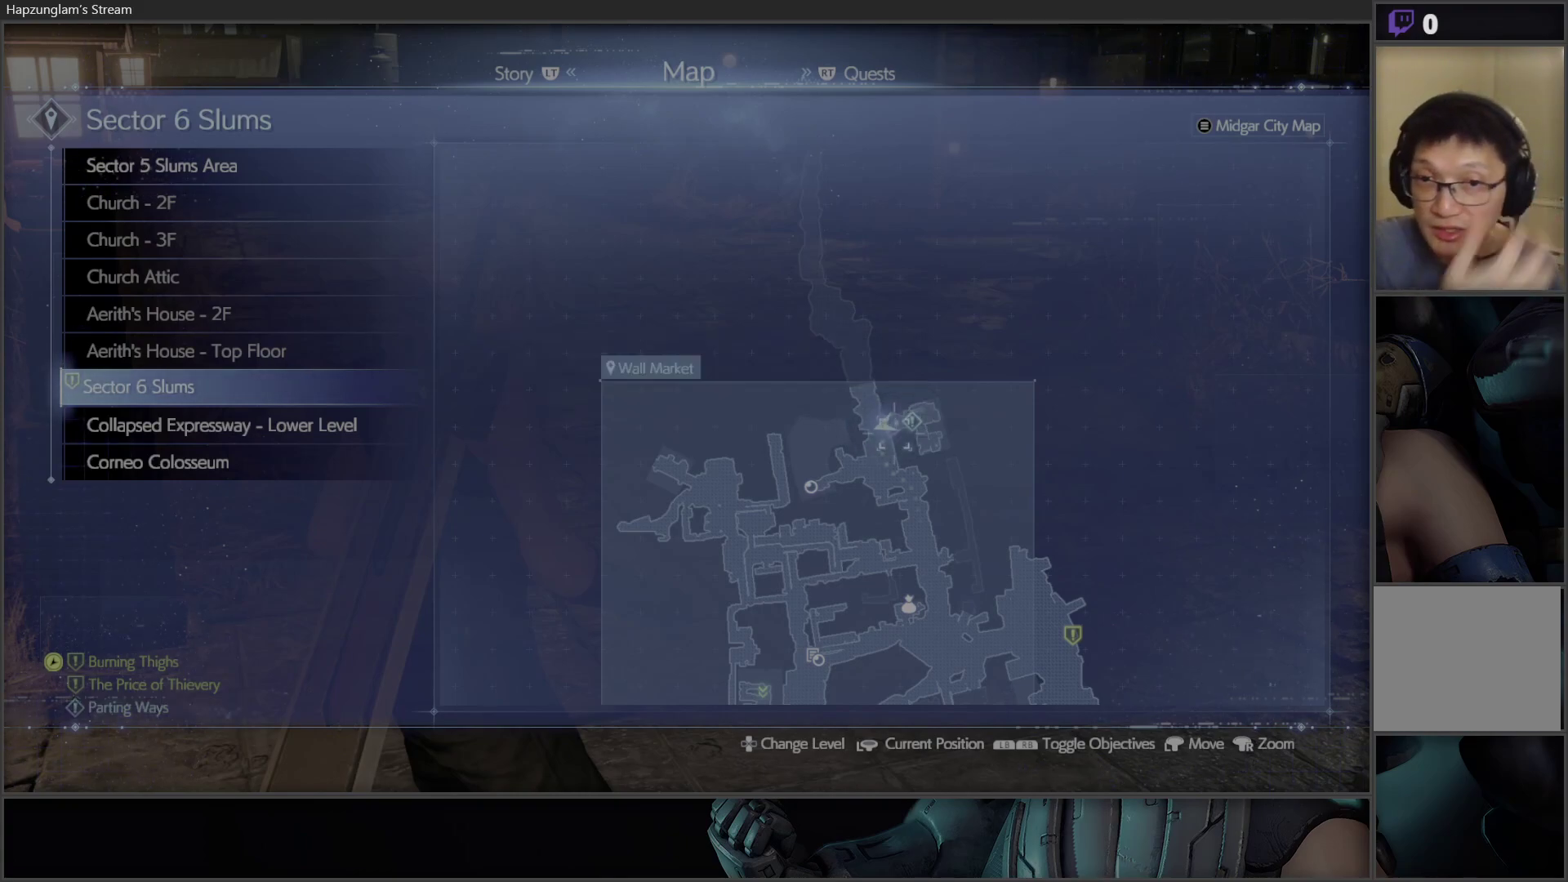
{"buttons": [], "left_stick": "down", "right_stick": "center", "events": [[400, "left_stick", "down"]]}
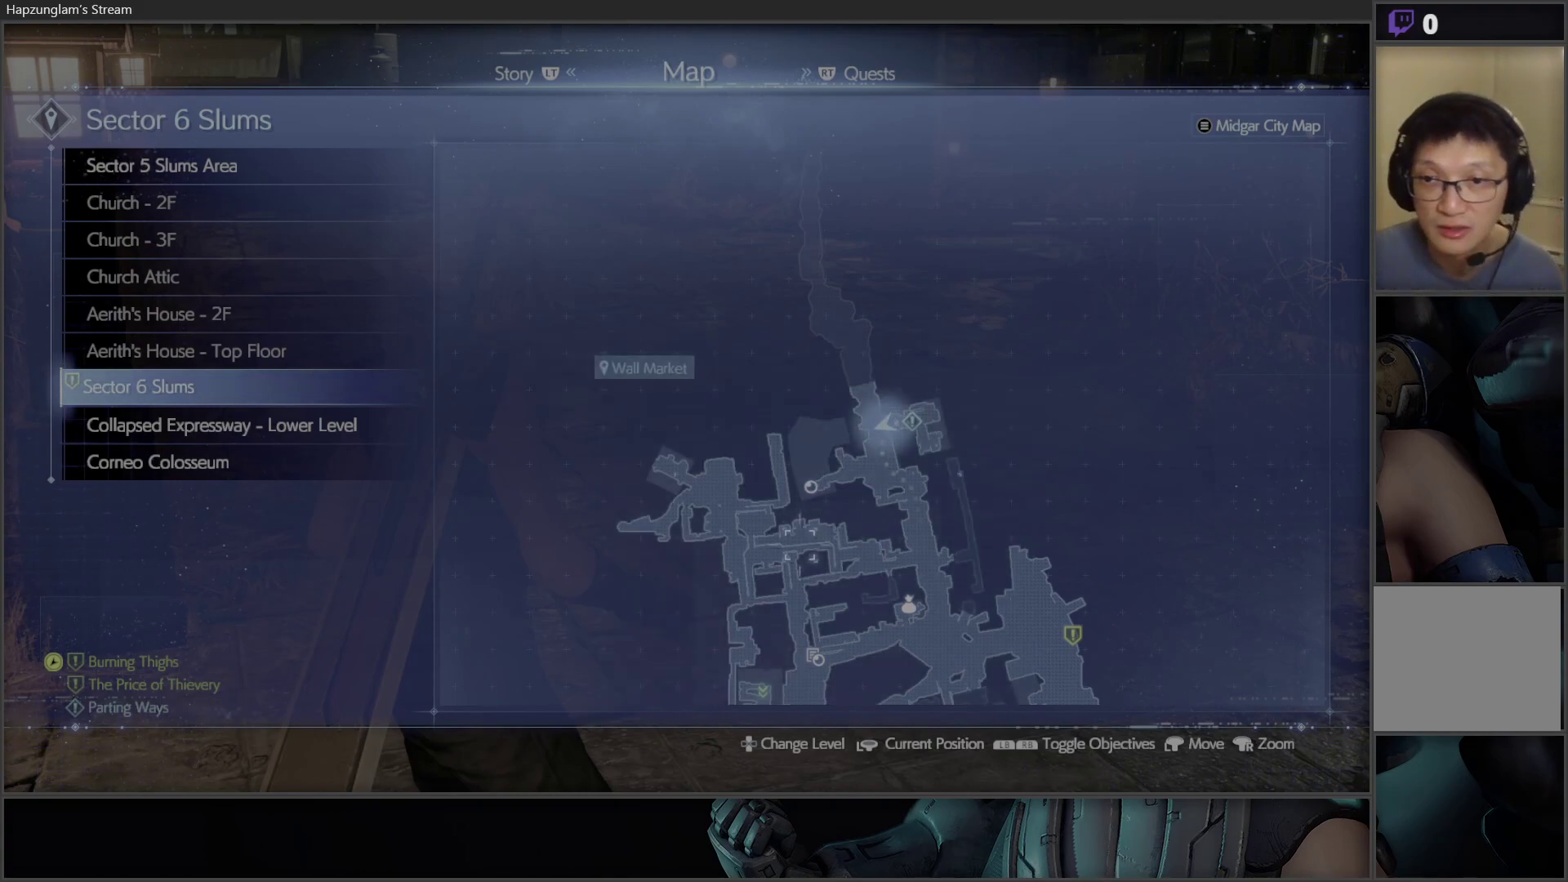
{"buttons": [], "left_stick": "down-right", "right_stick": "center", "events": [[33, "left_stick", "down-right"]]}
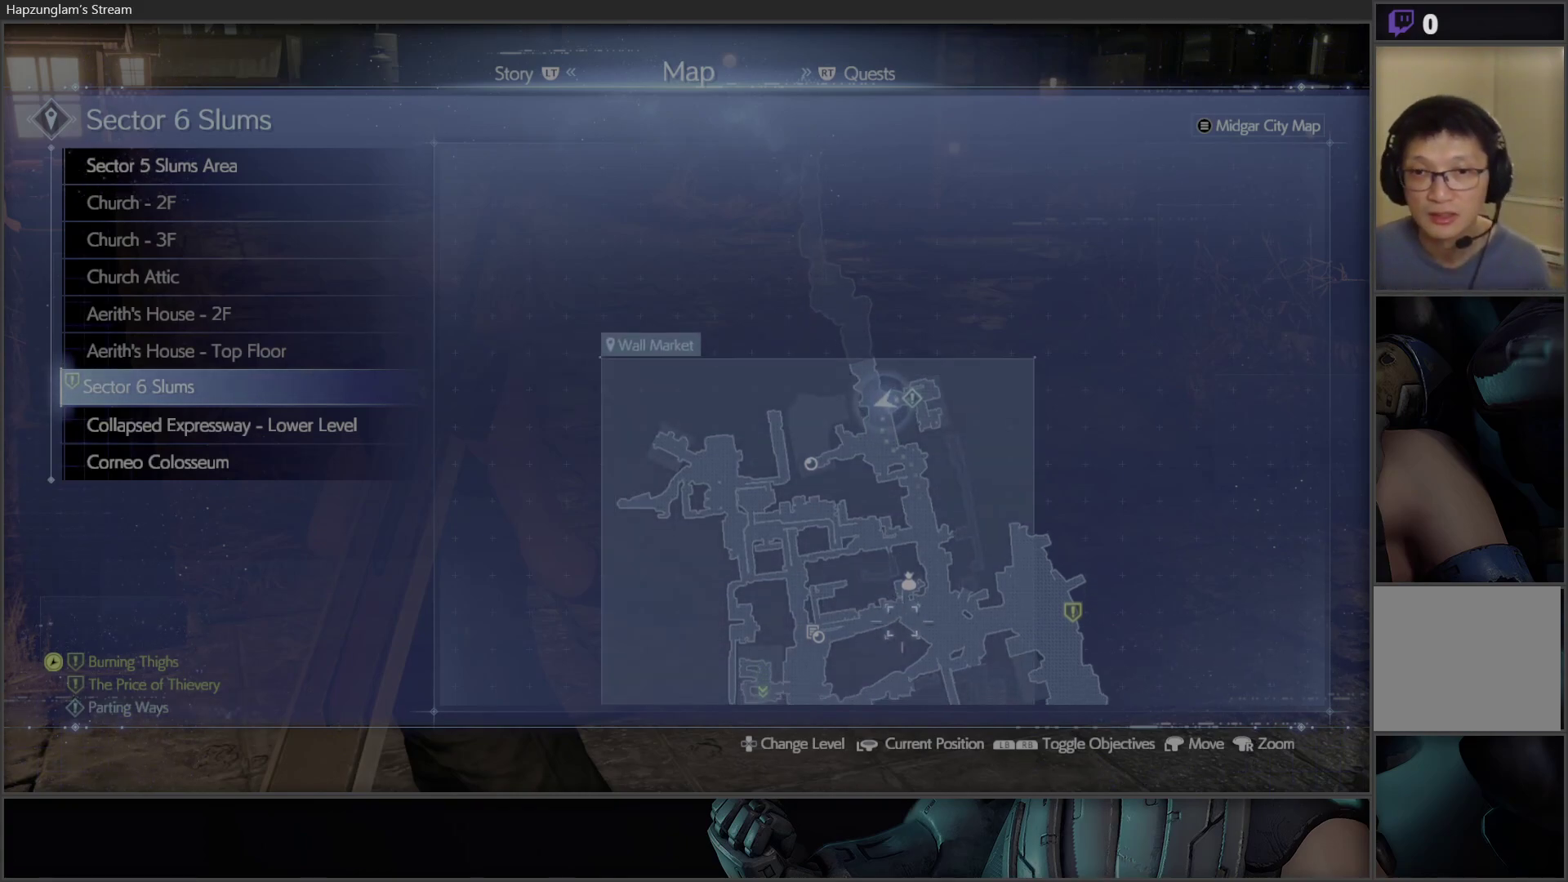
{"buttons": [], "left_stick": "center", "right_stick": "center", "events": [[117, "left_stick", "right"], [333, "left_stick", "up-right"], [467, "left_stick", "center"]]}
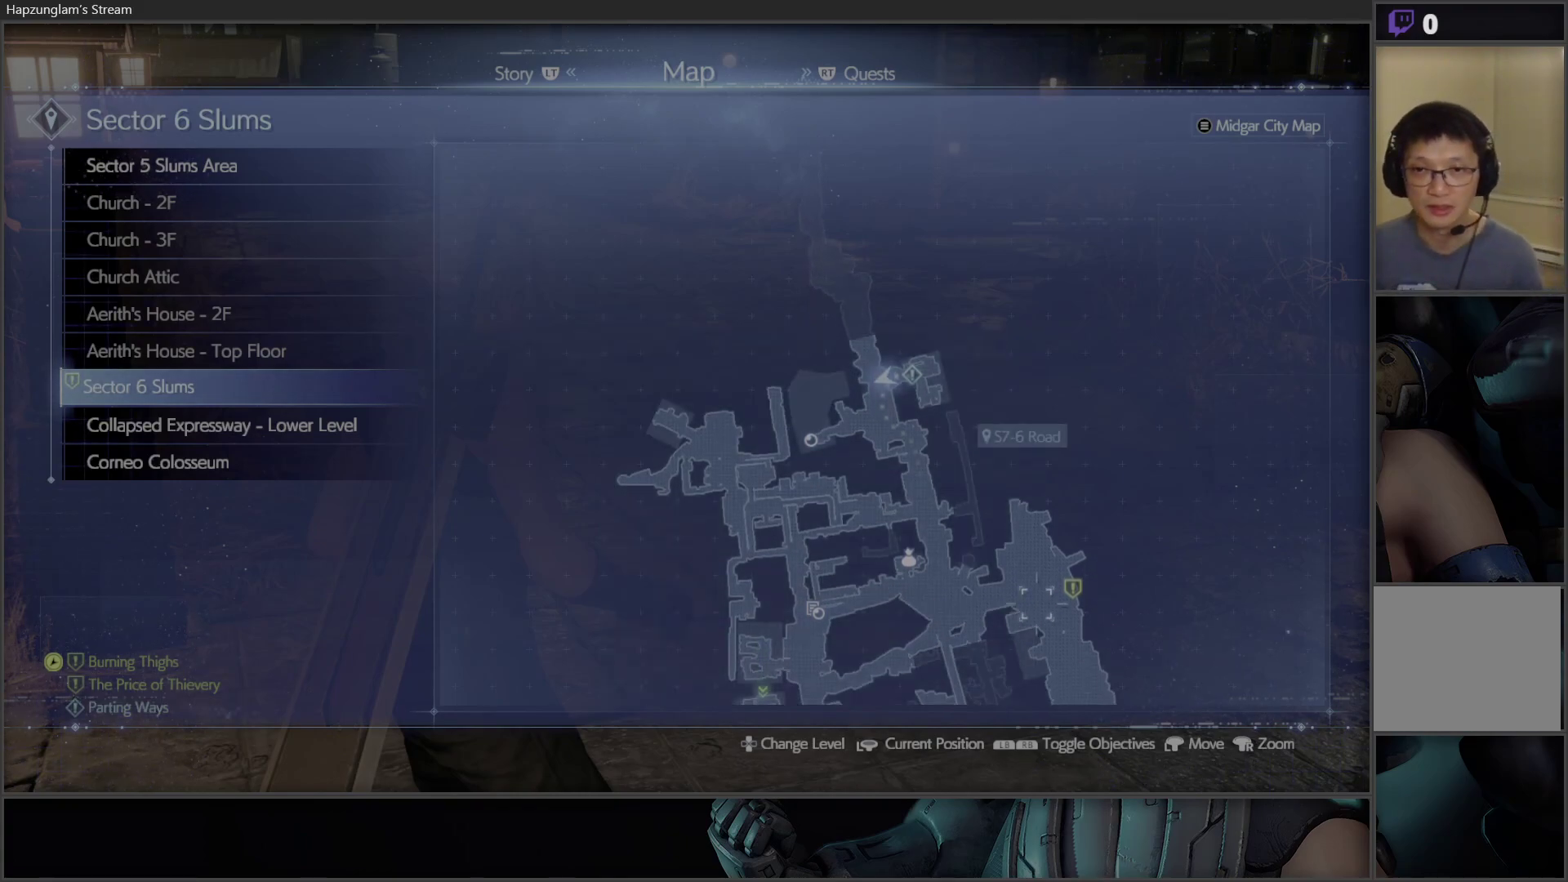
{"buttons": [], "left_stick": "up-right", "right_stick": "center", "events": [[283, "left_stick", "right"], [350, "left_stick", "center"], [500, "left_stick", "up-right"]]}
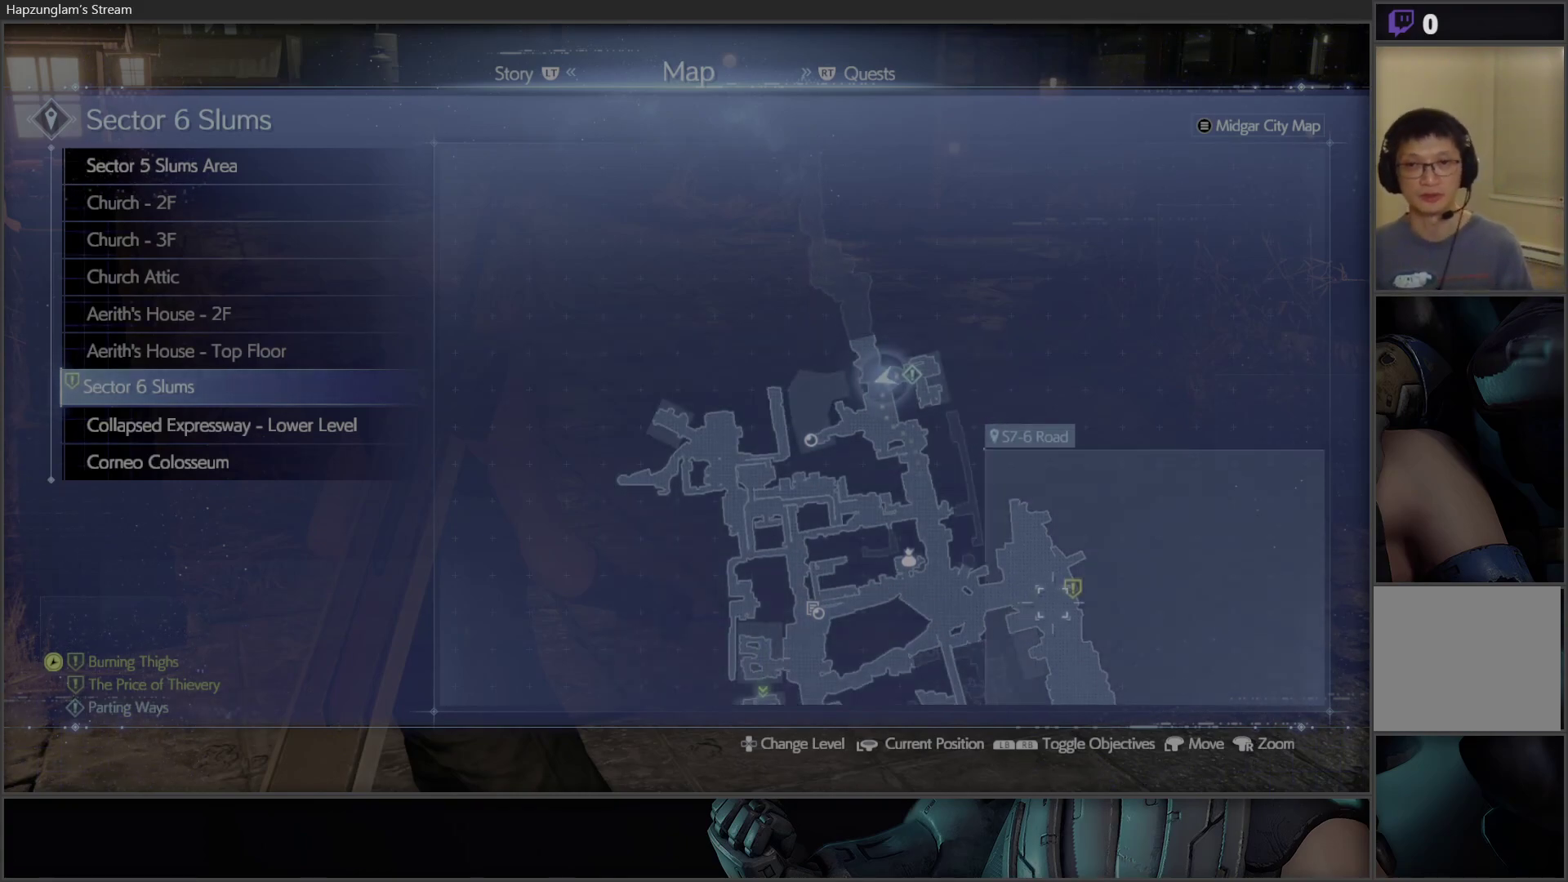
{"buttons": [], "left_stick": "center", "right_stick": "center", "events": [[100, "left_stick", "center"], [317, "left_stick", "left"], [433, "left_stick", "center"]]}
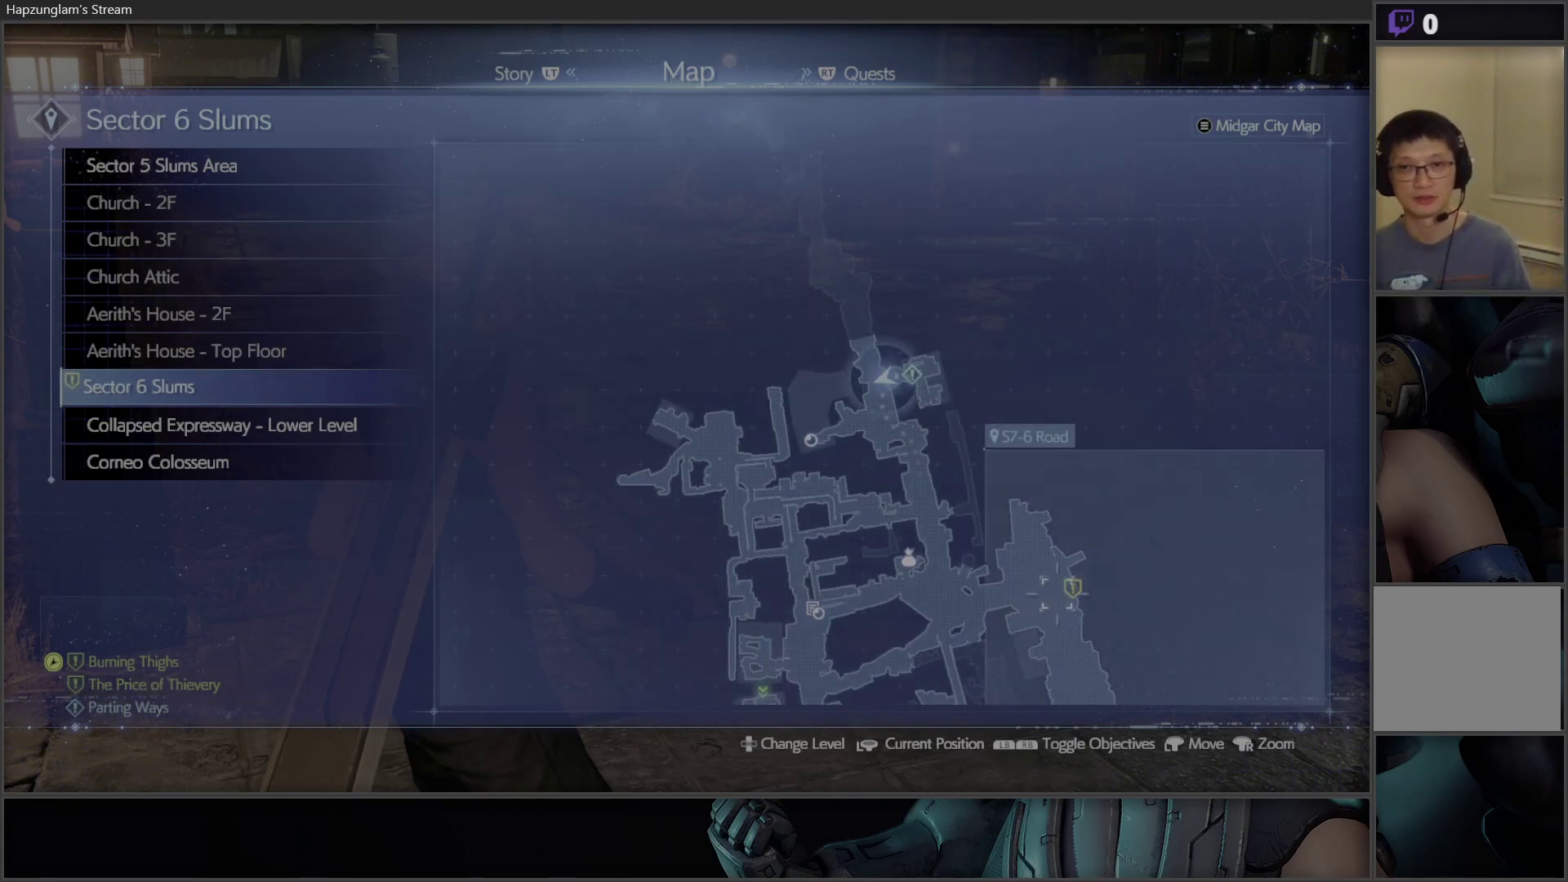
{"buttons": [], "left_stick": "center", "right_stick": "center", "events": [[350, "B", "down"], [450, "B", "up"]]}
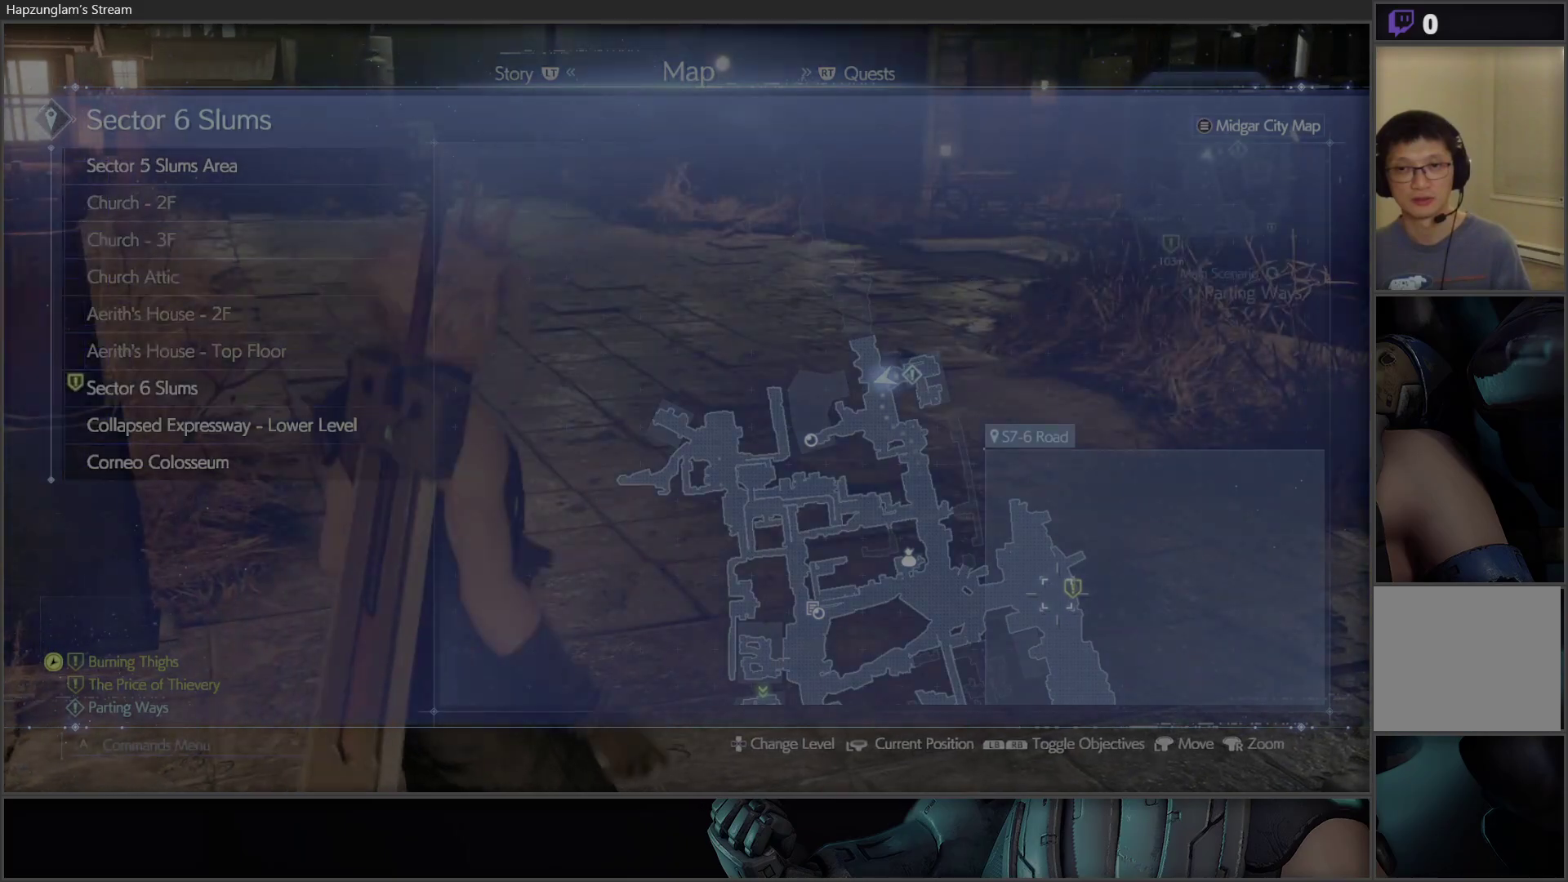
{"buttons": [], "left_stick": "center", "right_stick": "left", "events": [[183, "right_stick", "left"]]}
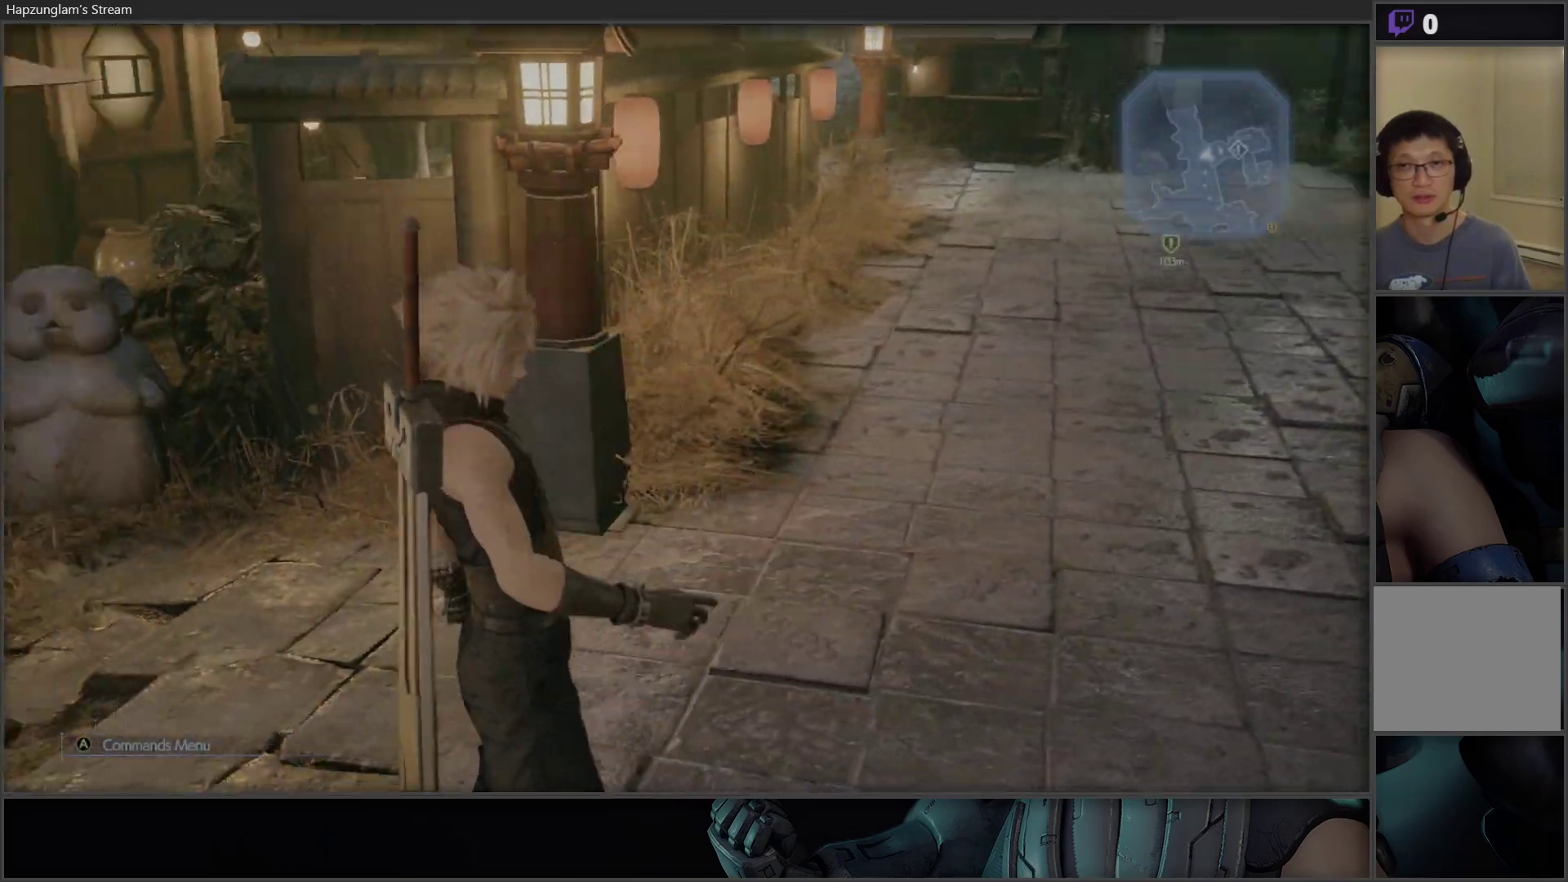
{"buttons": [], "left_stick": "up-right", "right_stick": "right", "events": [[117, "right_stick", "center"], [233, "left_stick", "right"], [367, "left_stick", "up-right"], [483, "right_stick", "right"]]}
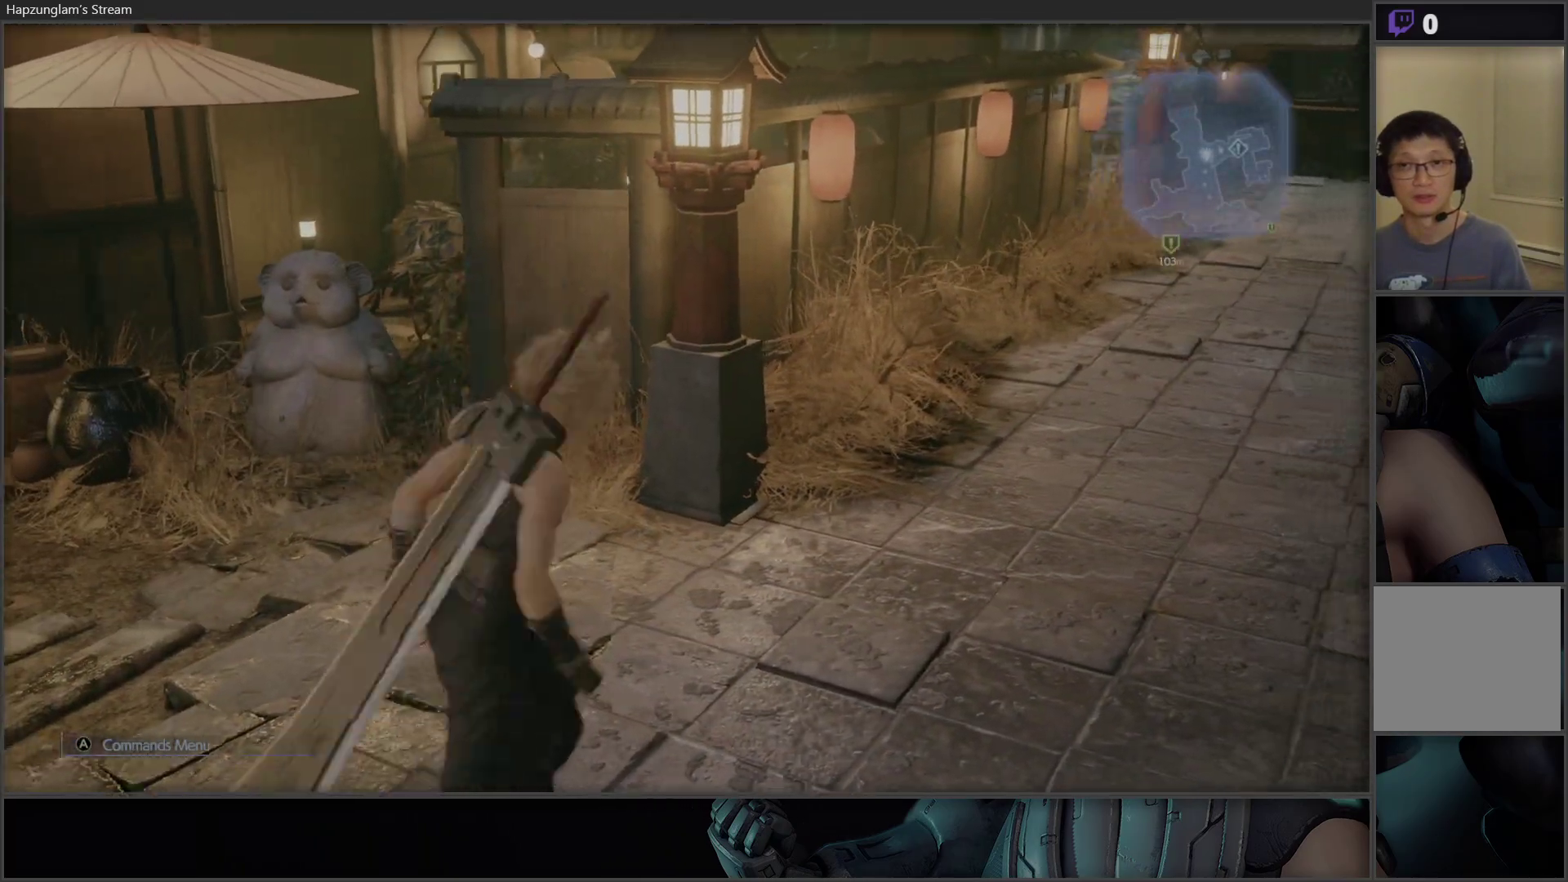
{"buttons": [], "left_stick": "up", "right_stick": "center", "events": [[83, "left_stick", "up"], [200, "right_stick", "center"]]}
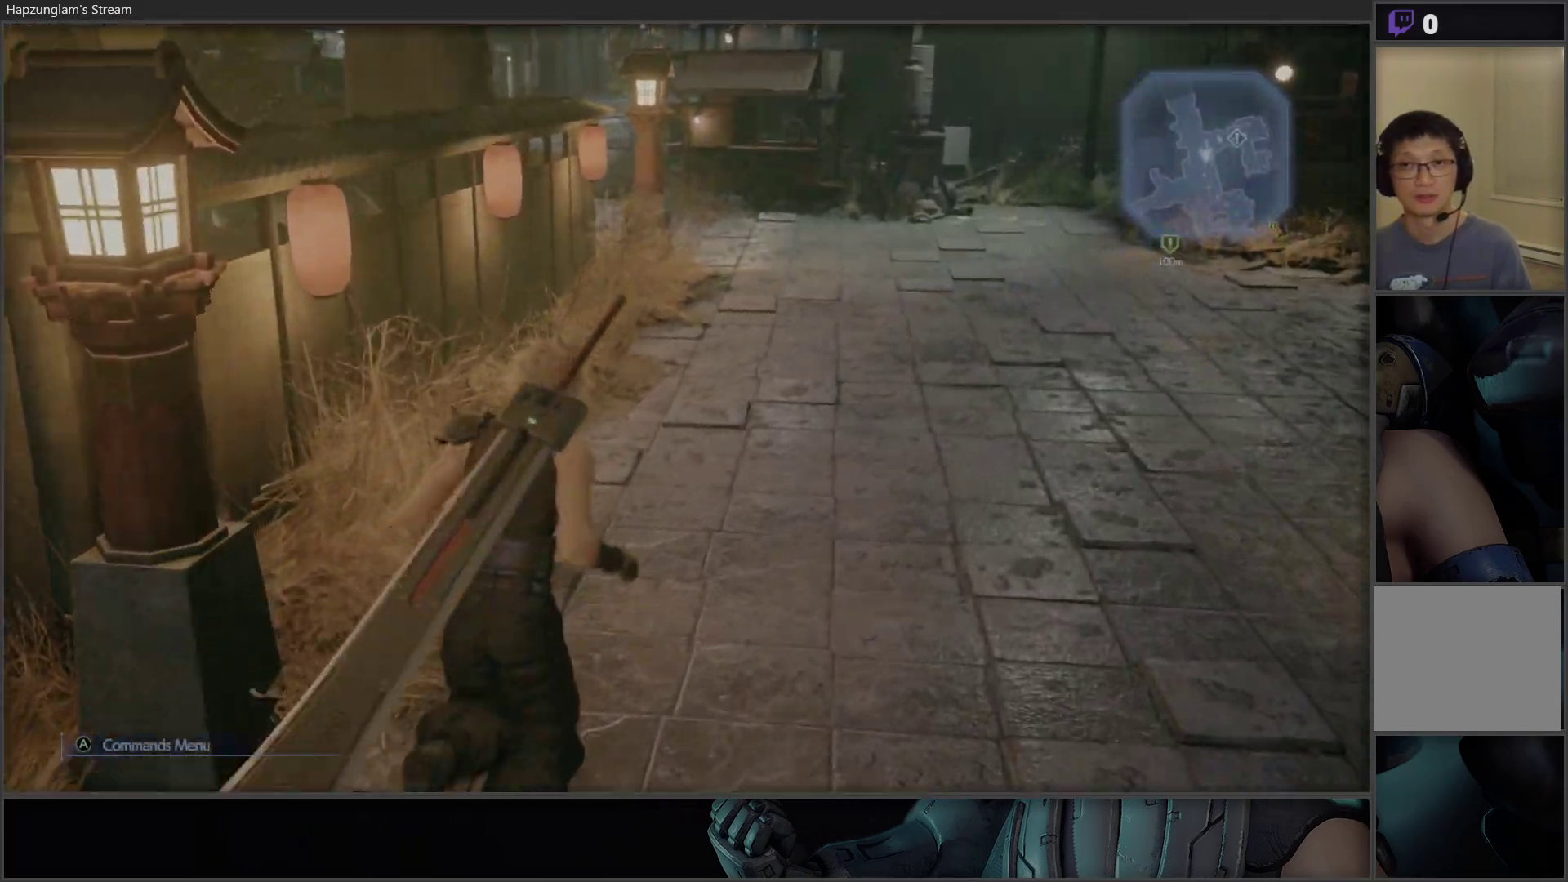
{"buttons": [], "left_stick": "up", "right_stick": "center", "events": [[17, "right_stick", "up-right"], [200, "right_stick", "center"]]}
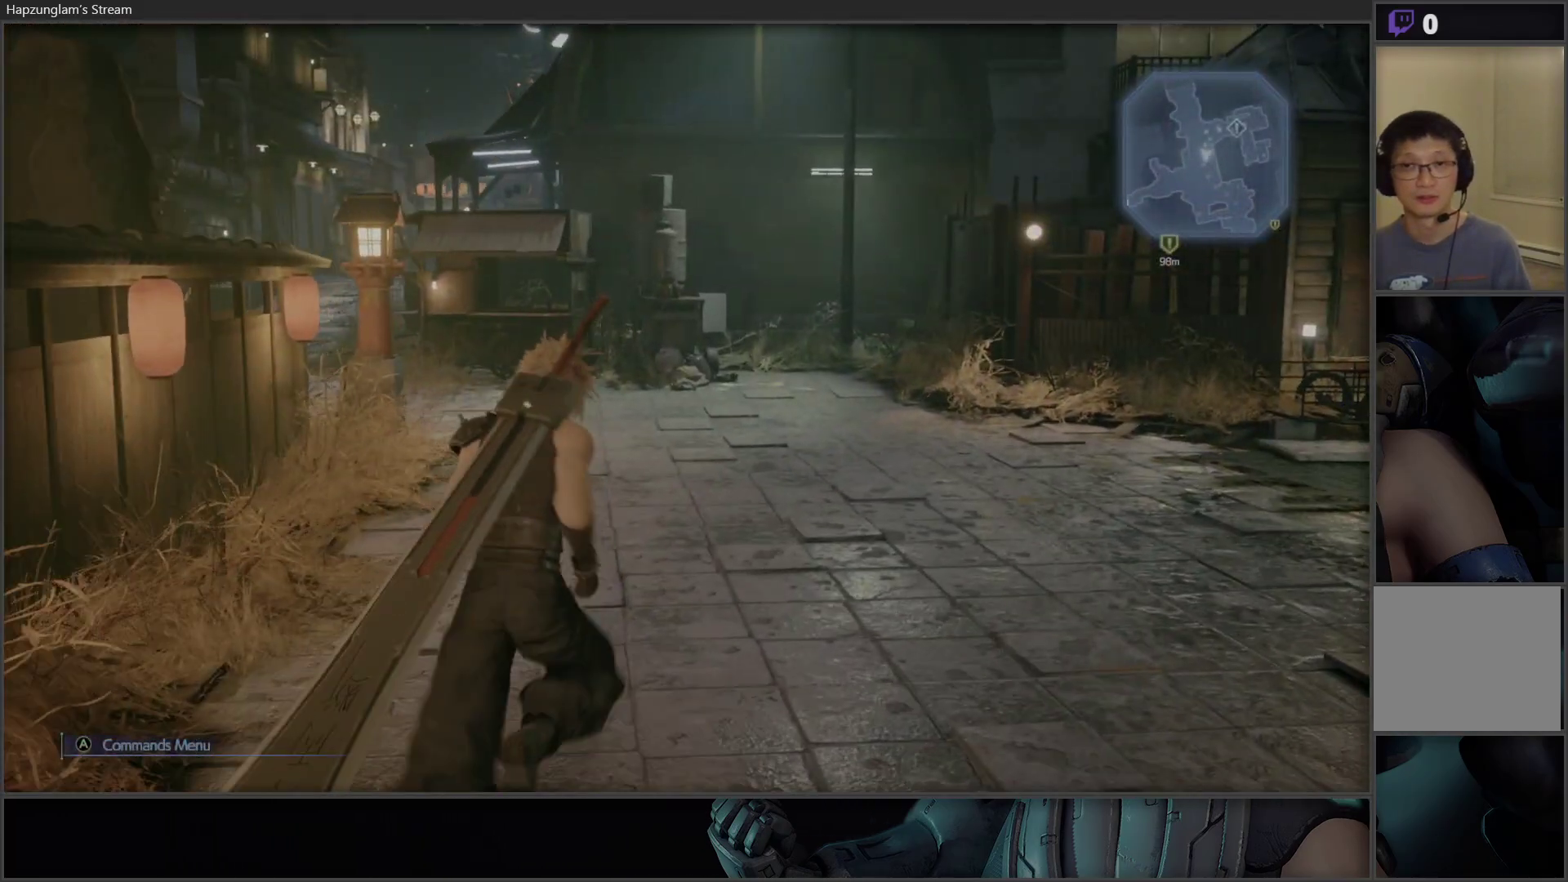
{"buttons": [], "left_stick": "up", "right_stick": "center", "events": [[33, "L3", "down"], [167, "L3", "up"]]}
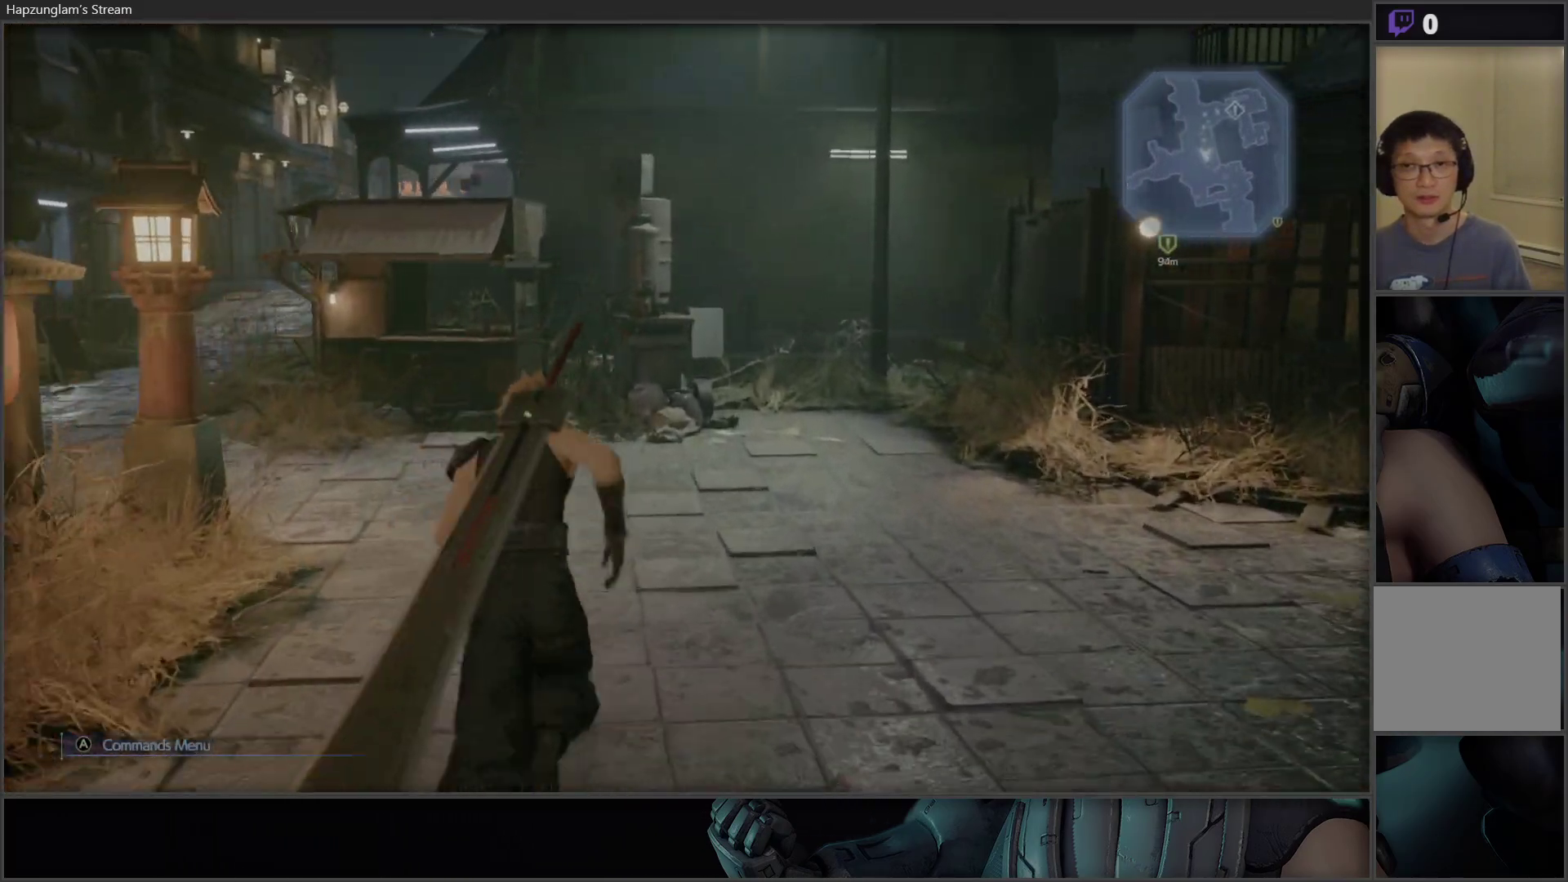
{"buttons": [], "left_stick": "up-left", "right_stick": "left", "events": [[150, "left_stick", "up-left"], [300, "right_stick", "left"]]}
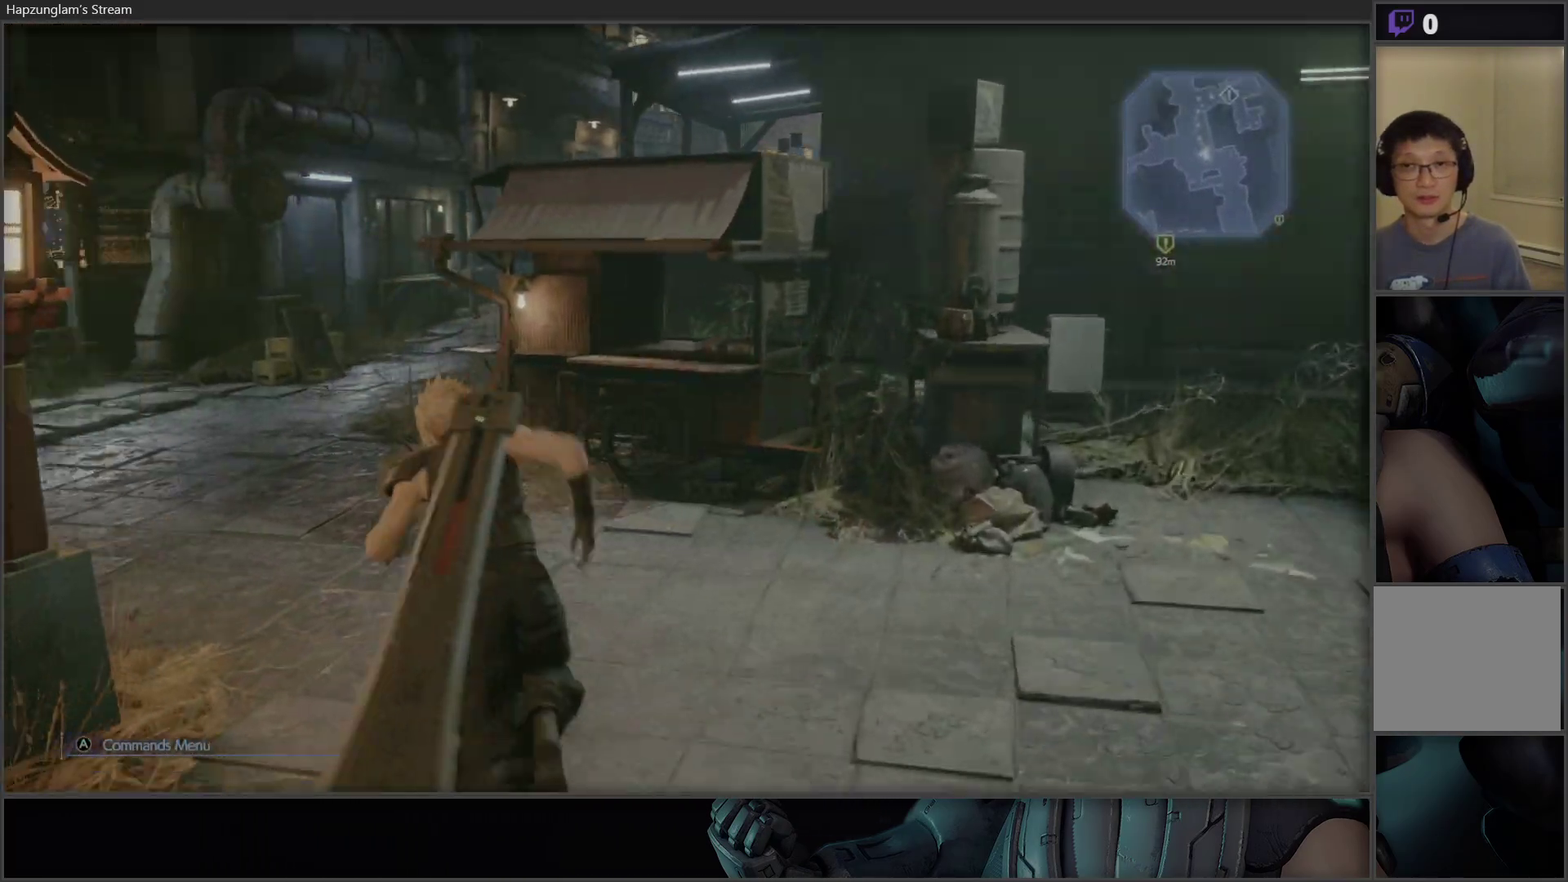
{"buttons": [], "left_stick": "up", "right_stick": "center", "events": [[117, "right_stick", "center"], [250, "left_stick", "up"]]}
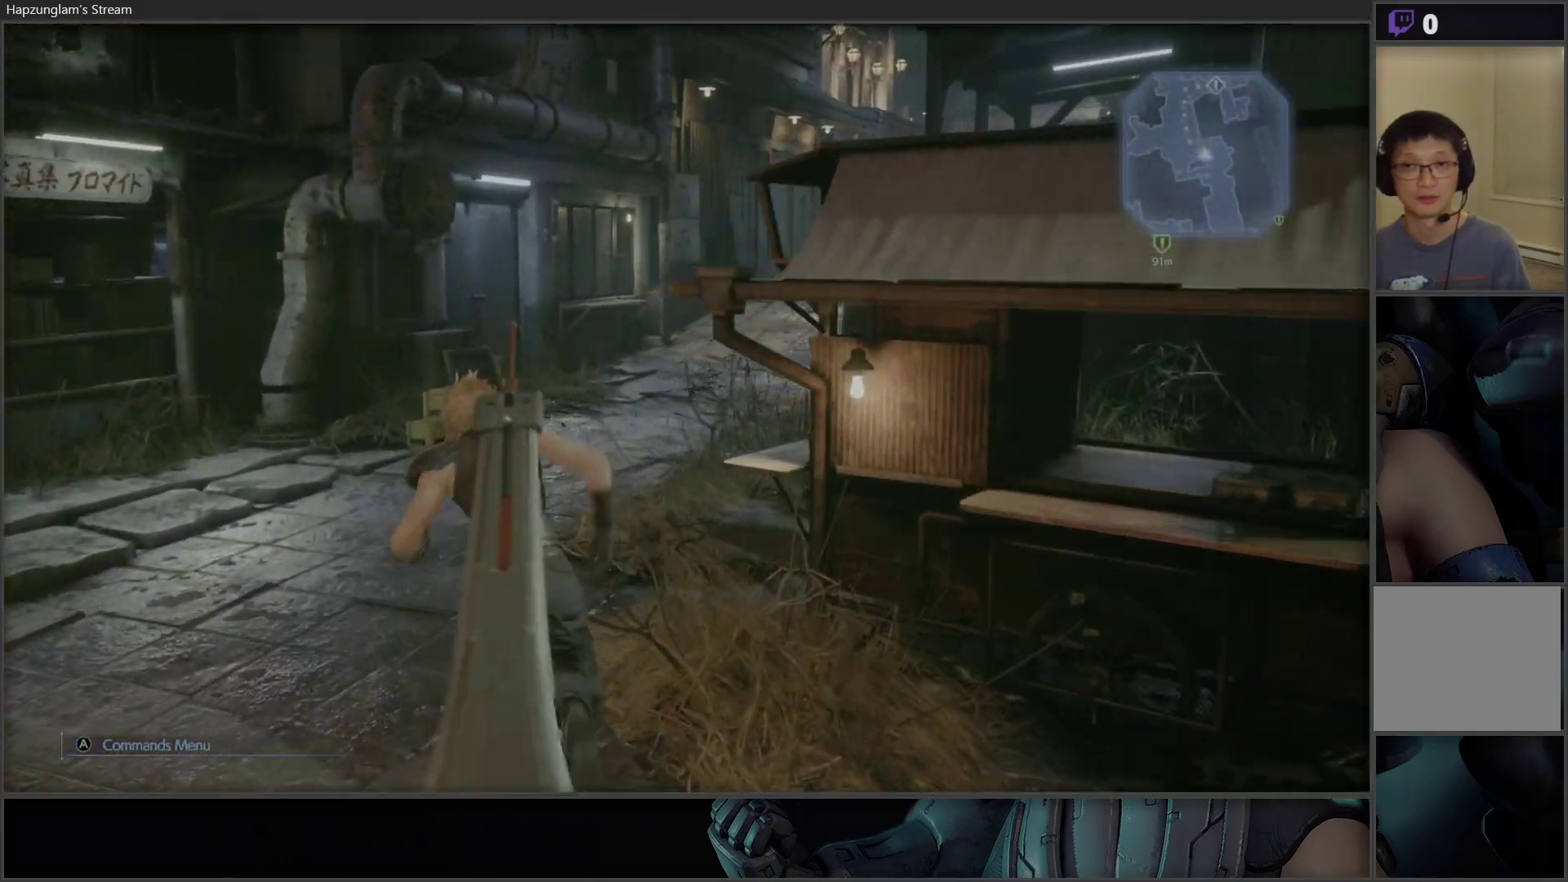
{"buttons": [], "left_stick": "up", "right_stick": "center", "events": [[167, "right_stick", "right"], [350, "right_stick", "center"]]}
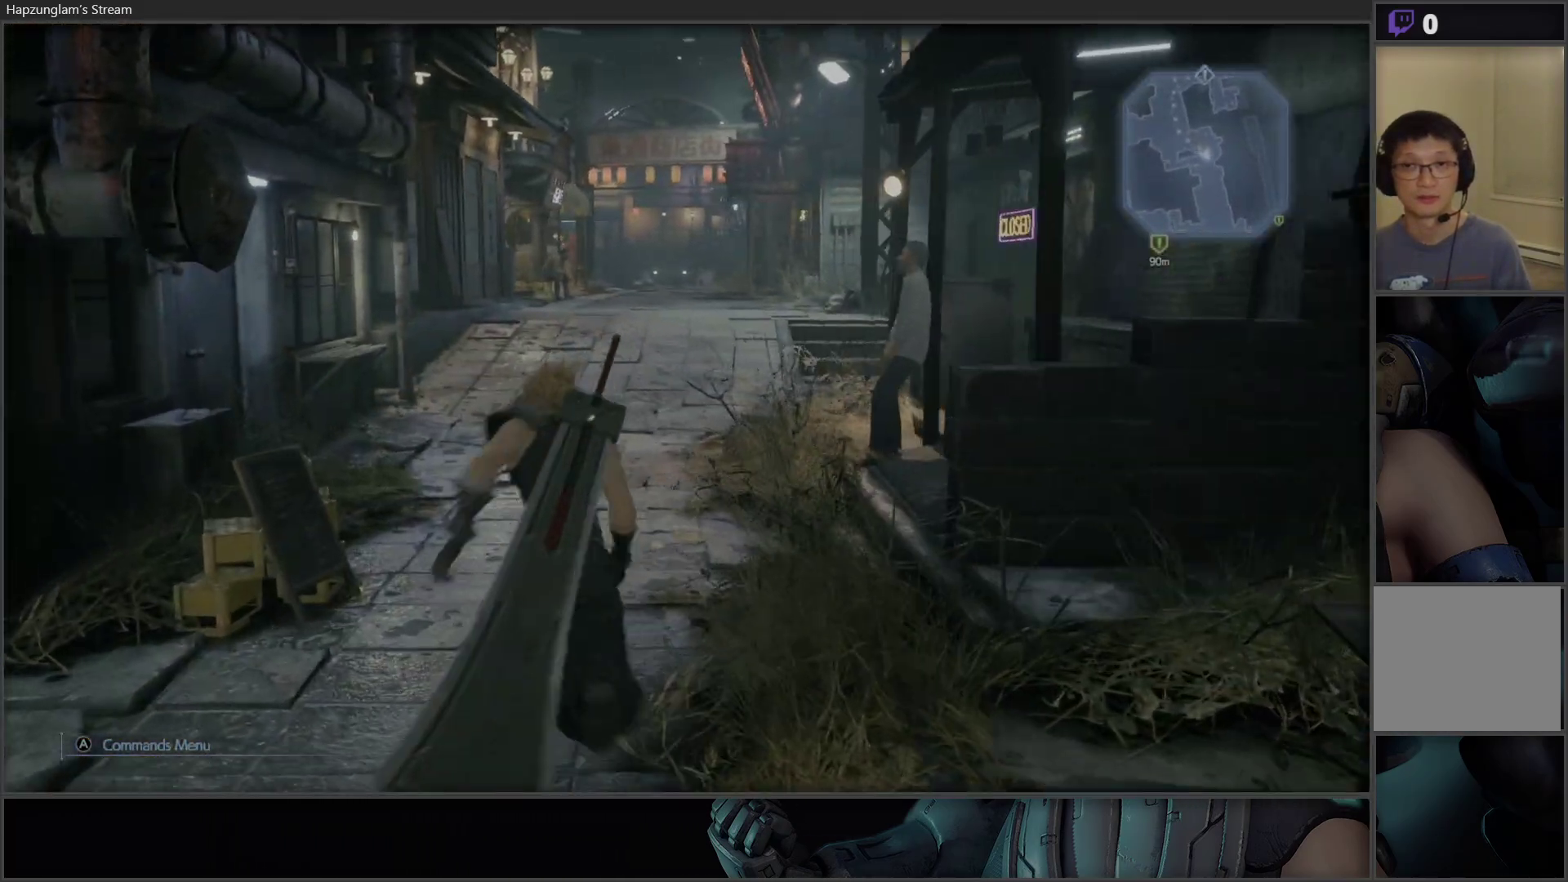
{"buttons": [], "left_stick": "up", "right_stick": "center", "events": []}
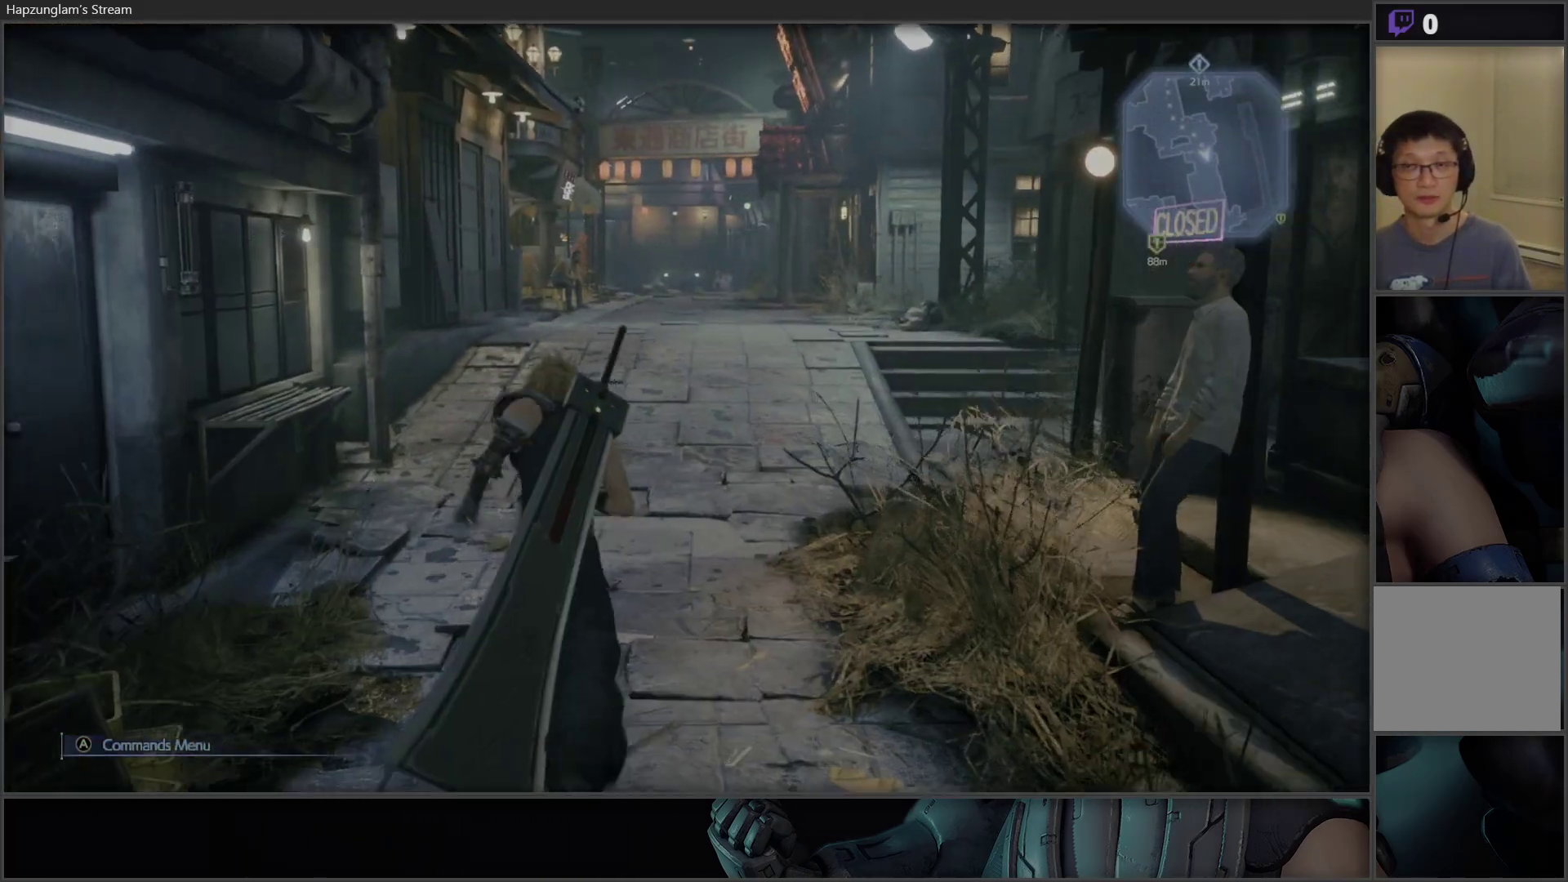
{"buttons": [], "left_stick": "up", "right_stick": "center", "events": []}
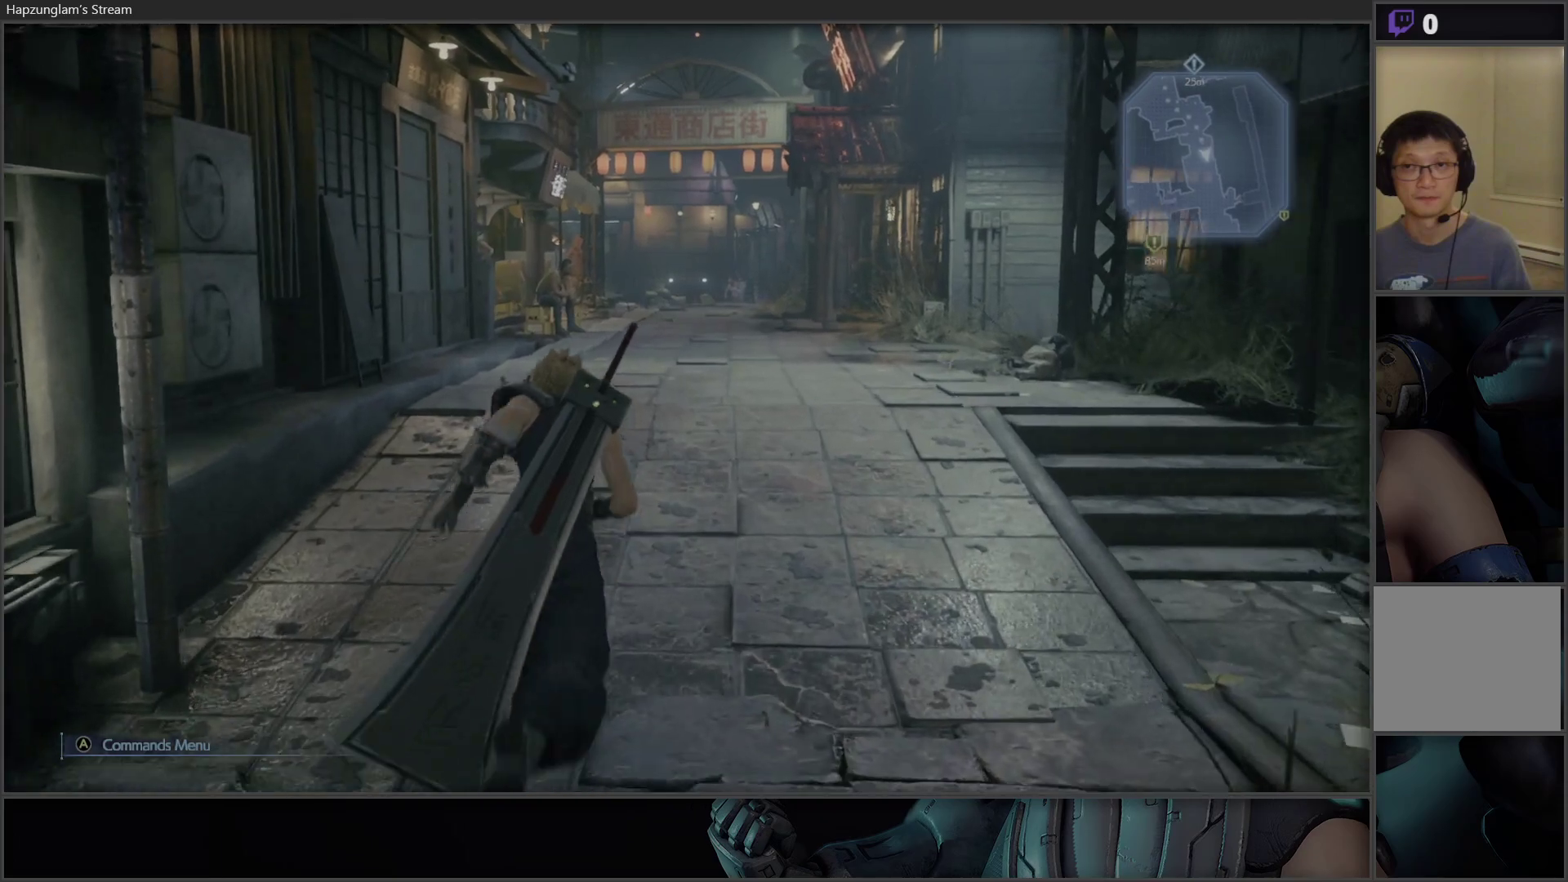
{"buttons": [], "left_stick": "up", "right_stick": "center", "events": []}
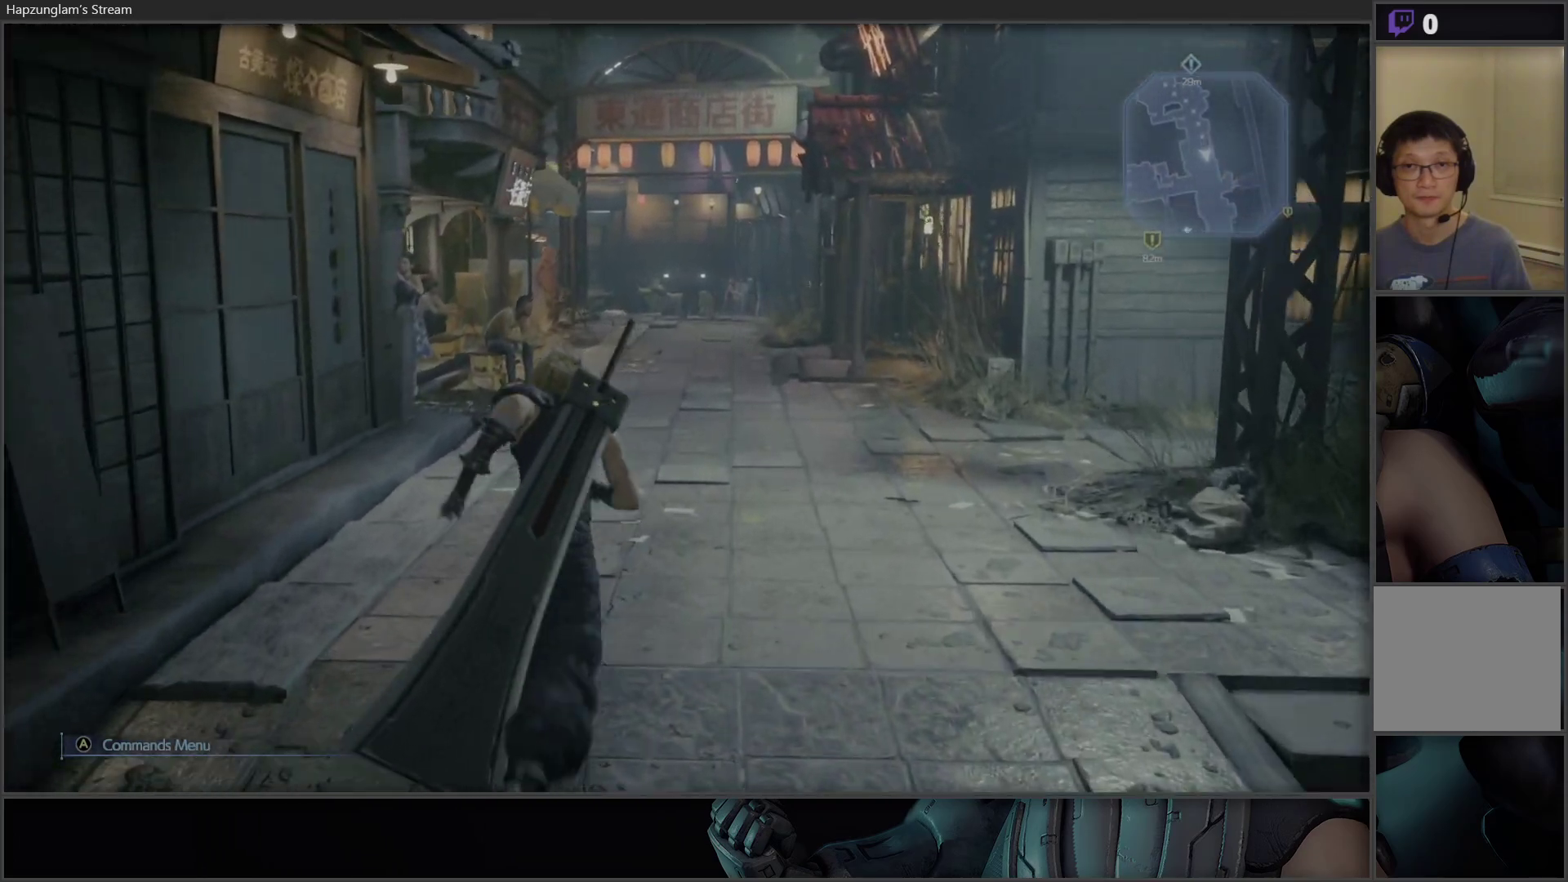
{"buttons": [], "left_stick": "up", "right_stick": "left", "events": [[433, "right_stick", "left"]]}